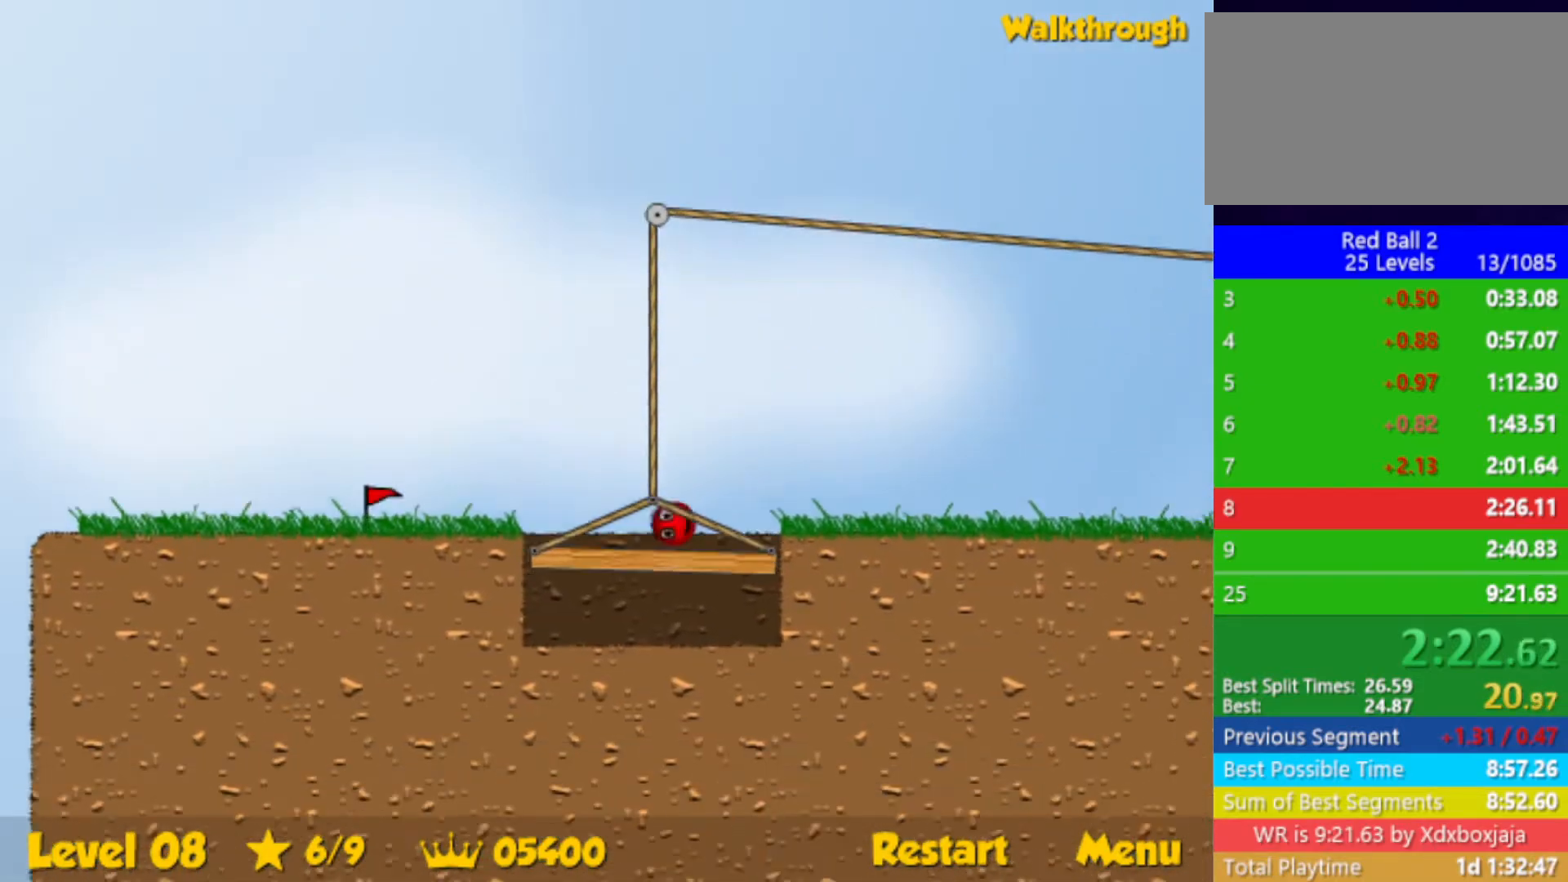
Gameplay with keyboard; each line is a JSON object with the keys held at the frame after it. "events" lists presses ("down") and releases ("up") of "down", "left", "p", "r", "right" and "up" between this image and that frame as [ms after this image, input, new state], when the widget could be followed in between. No other keys are recorded. Mouse input is not recorded.
{"keys": ["right"], "events": [[333, "up", "up"]]}
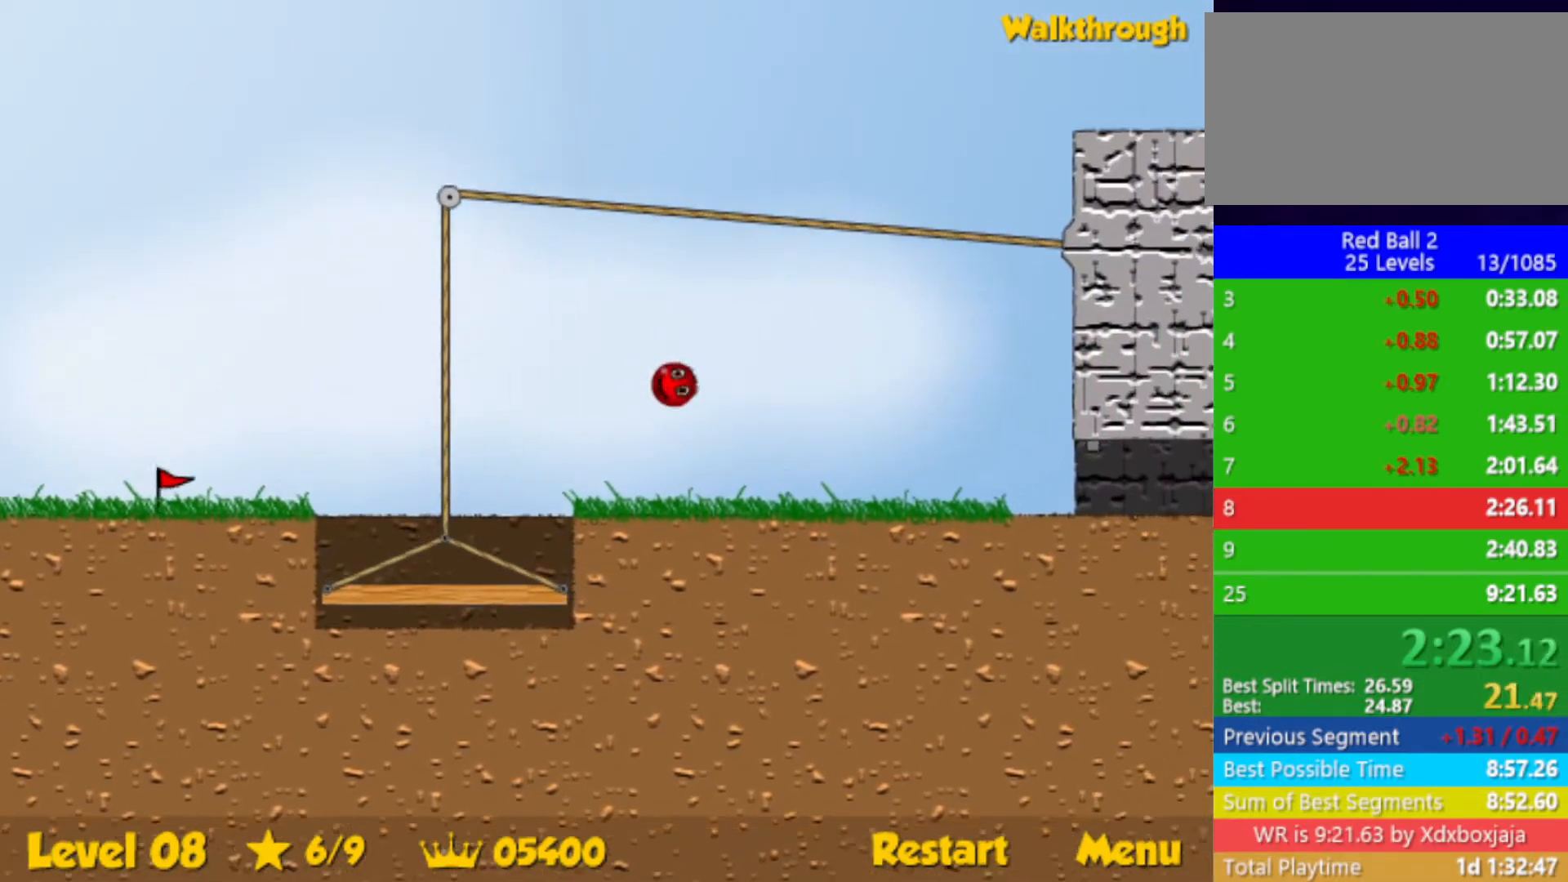
{"keys": ["right"], "events": []}
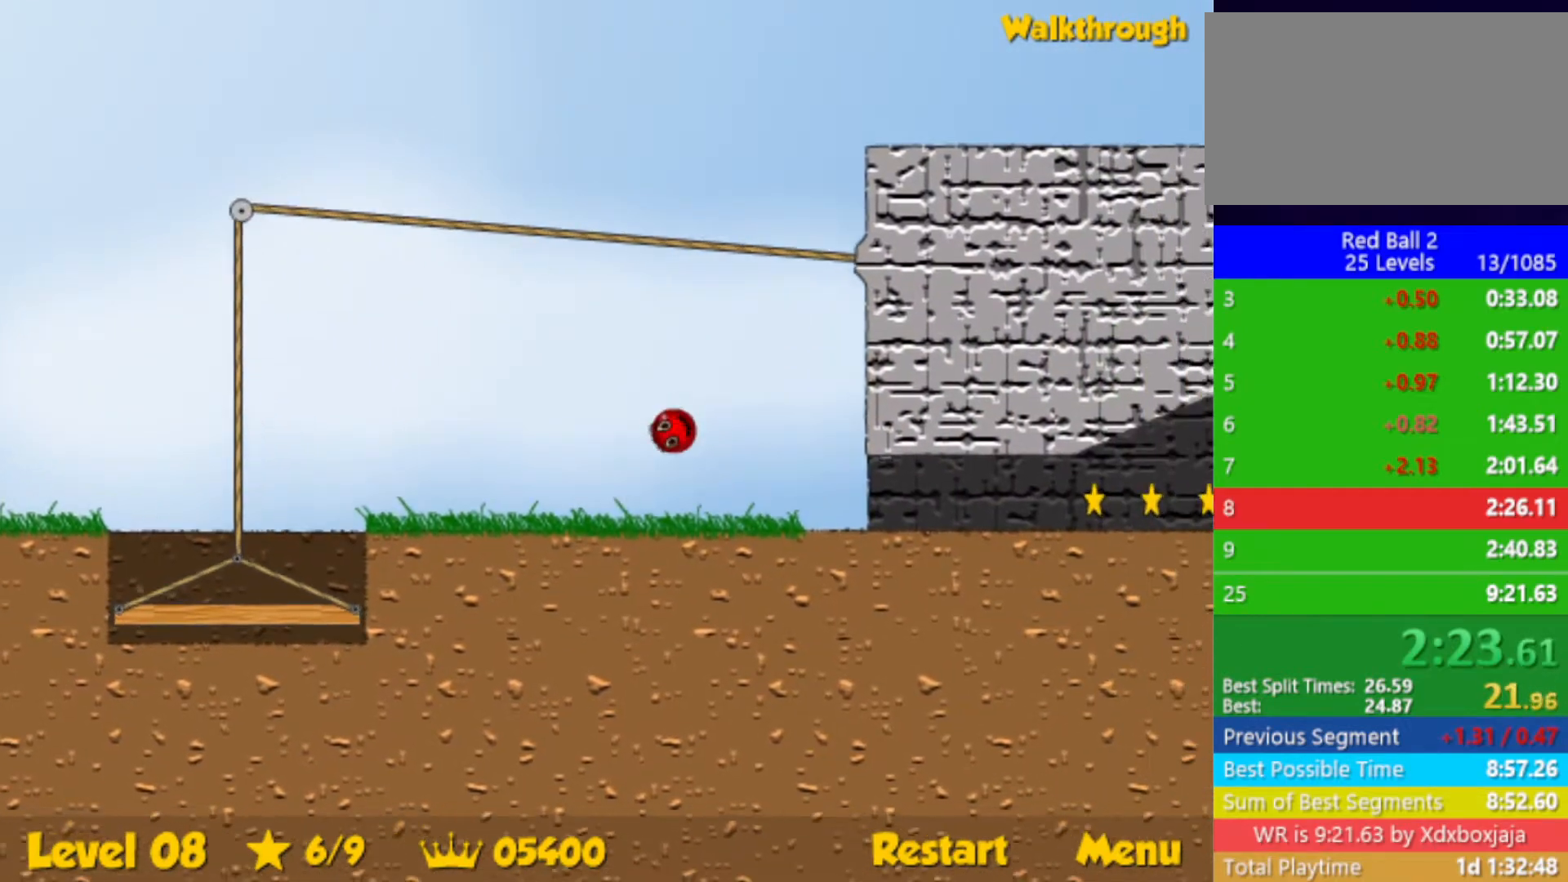
{"keys": ["right"], "events": []}
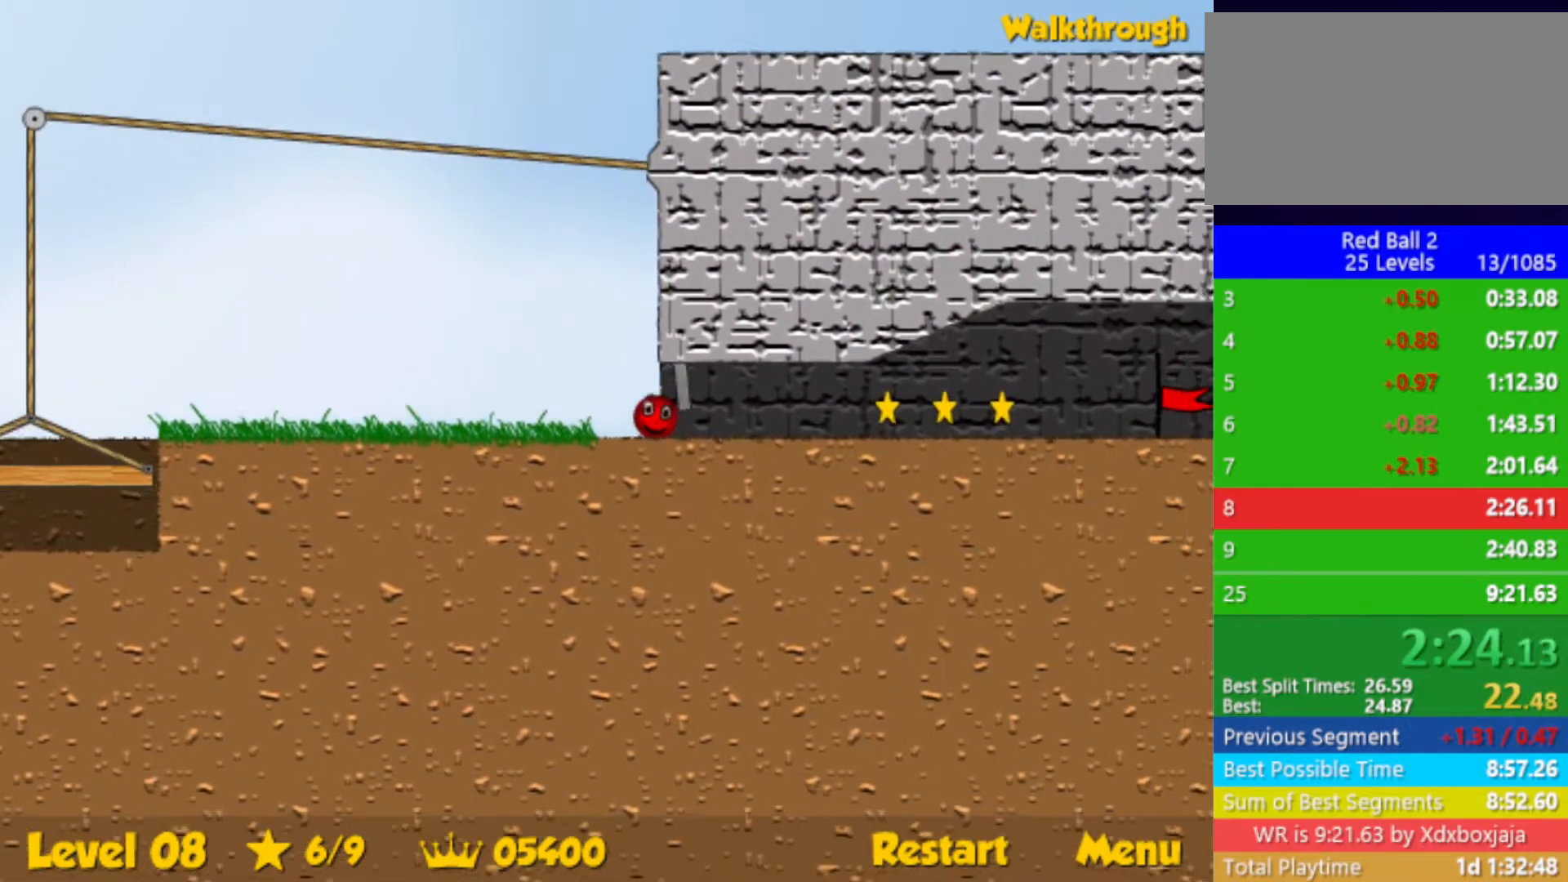
{"keys": ["right"], "events": []}
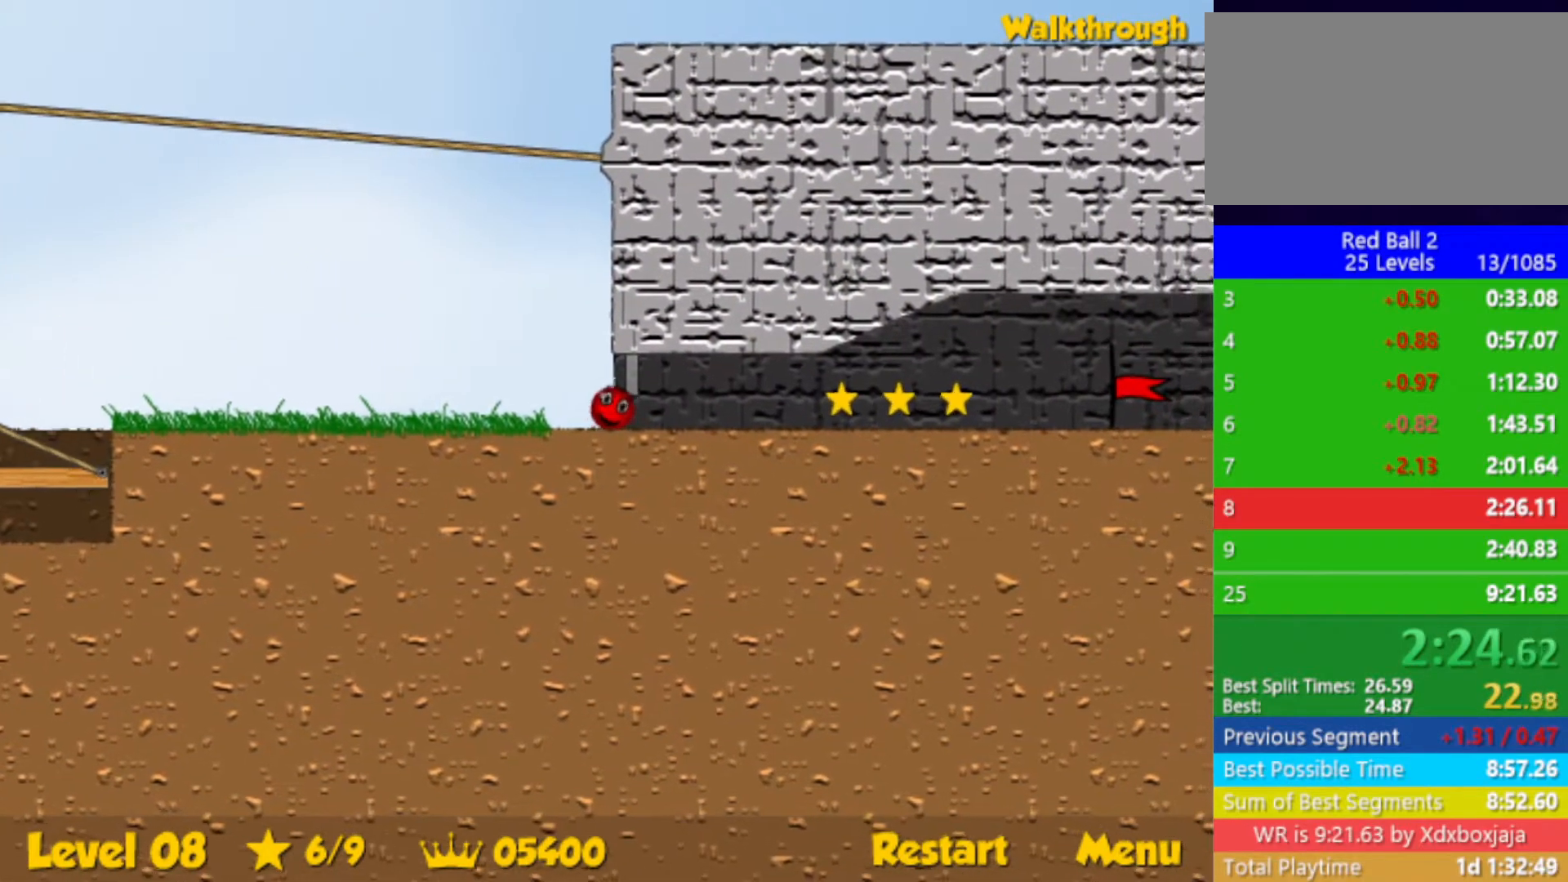
{"keys": ["right"], "events": [[33, "up", "down"], [83, "up", "up"]]}
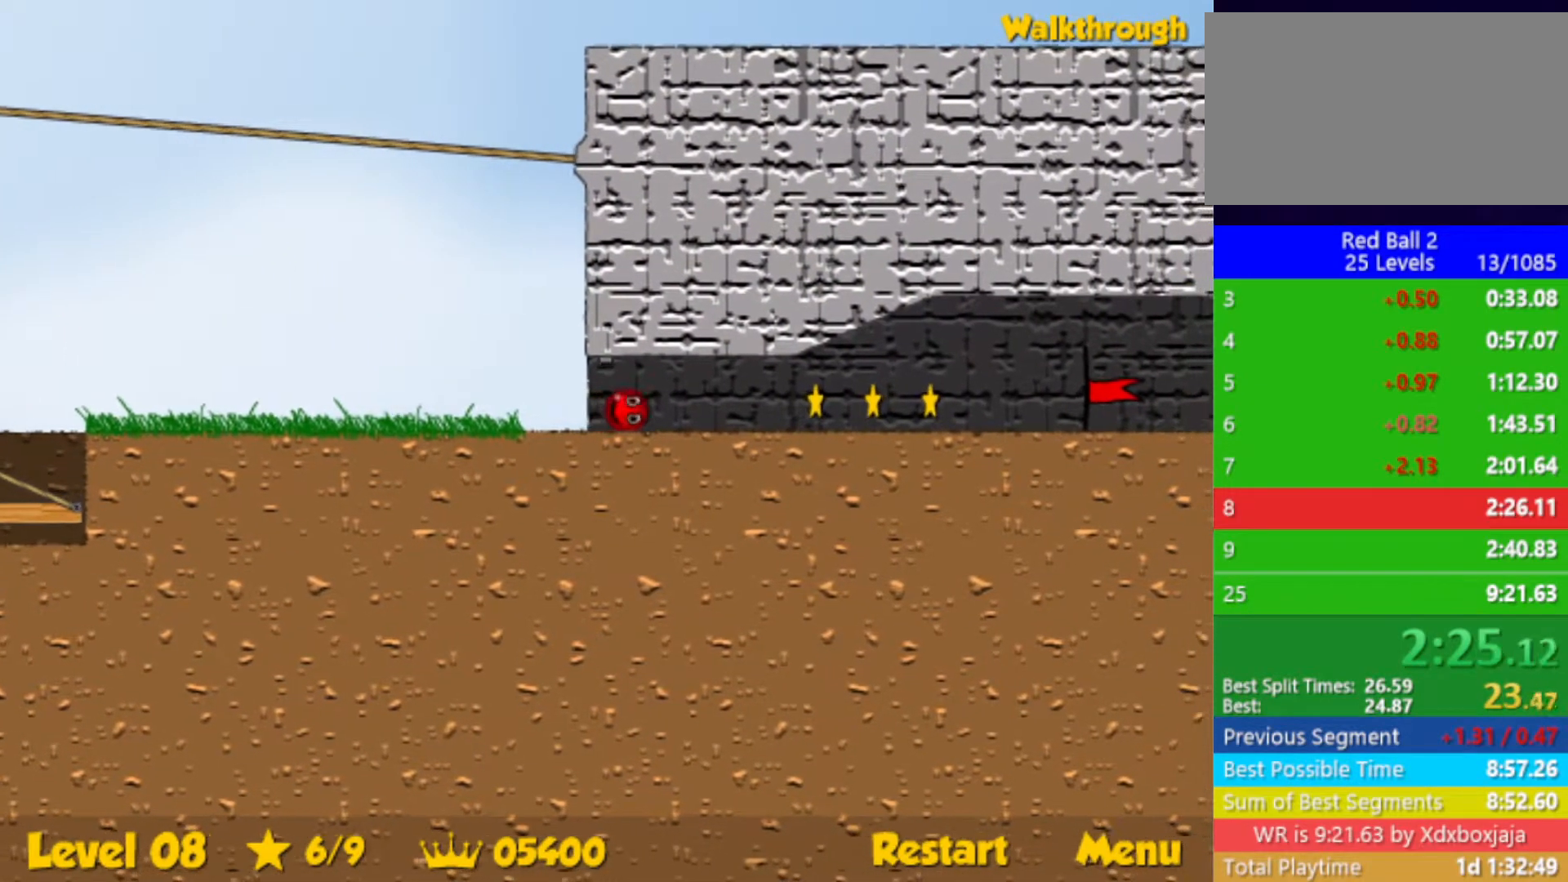
{"keys": ["right"], "events": []}
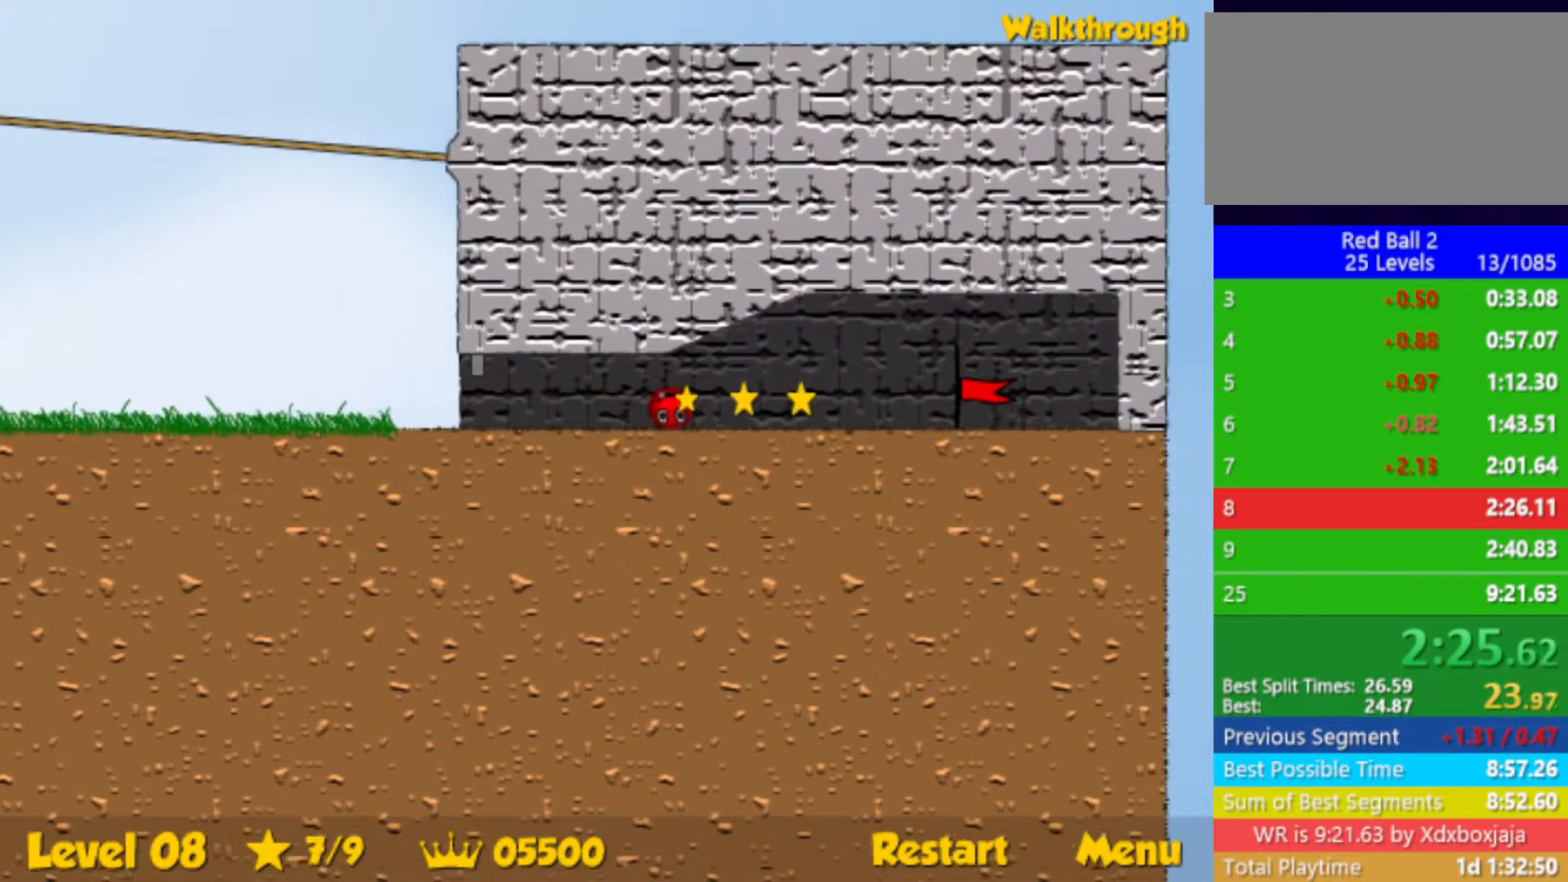
{"keys": ["right"], "events": []}
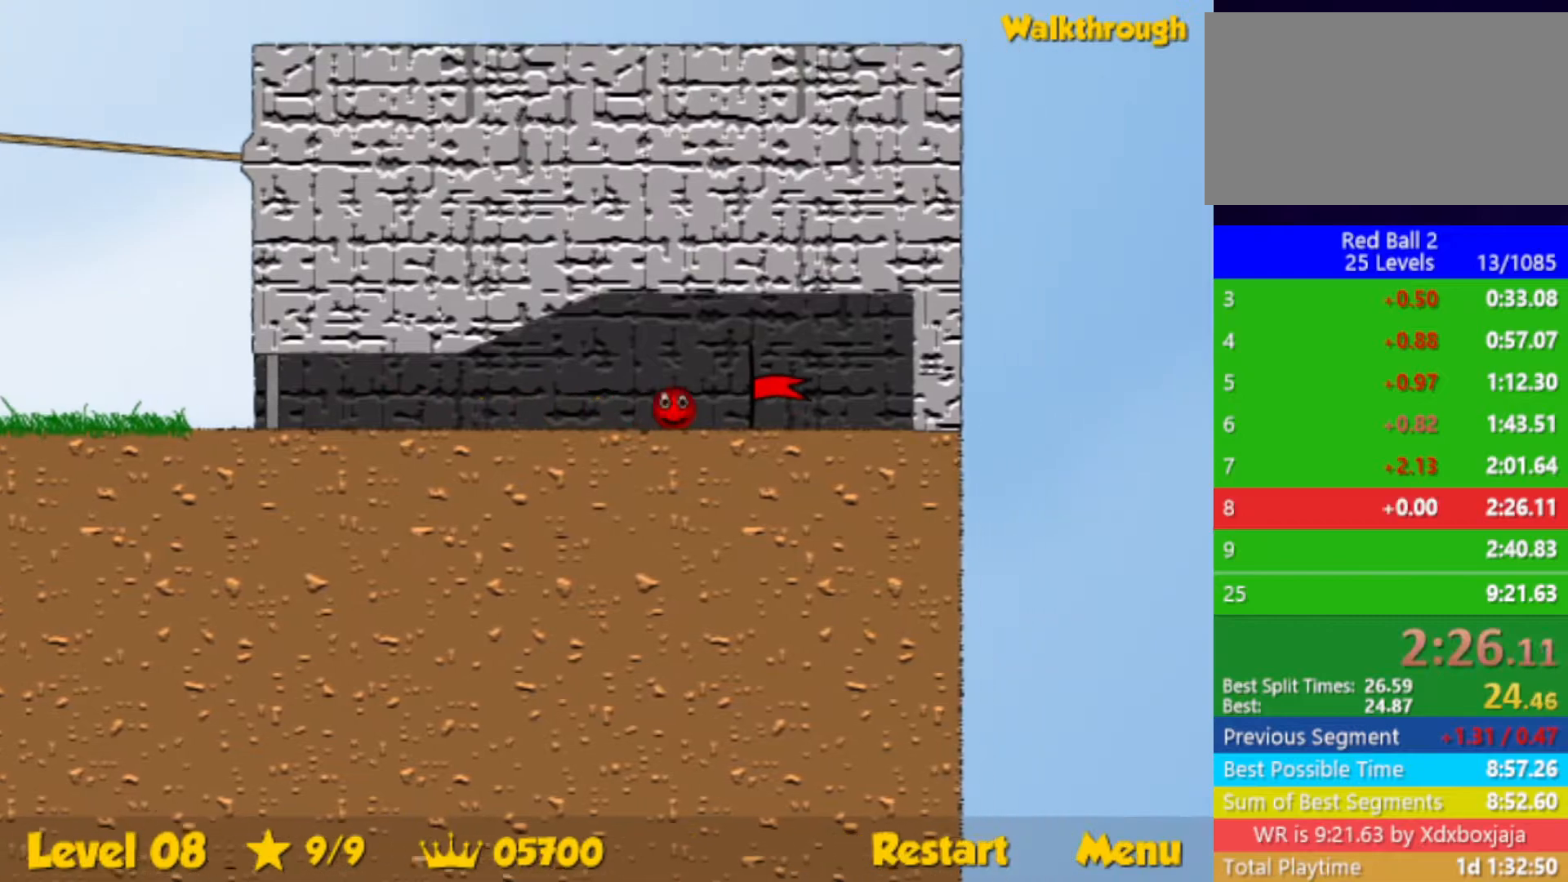
{"keys": ["right"], "events": []}
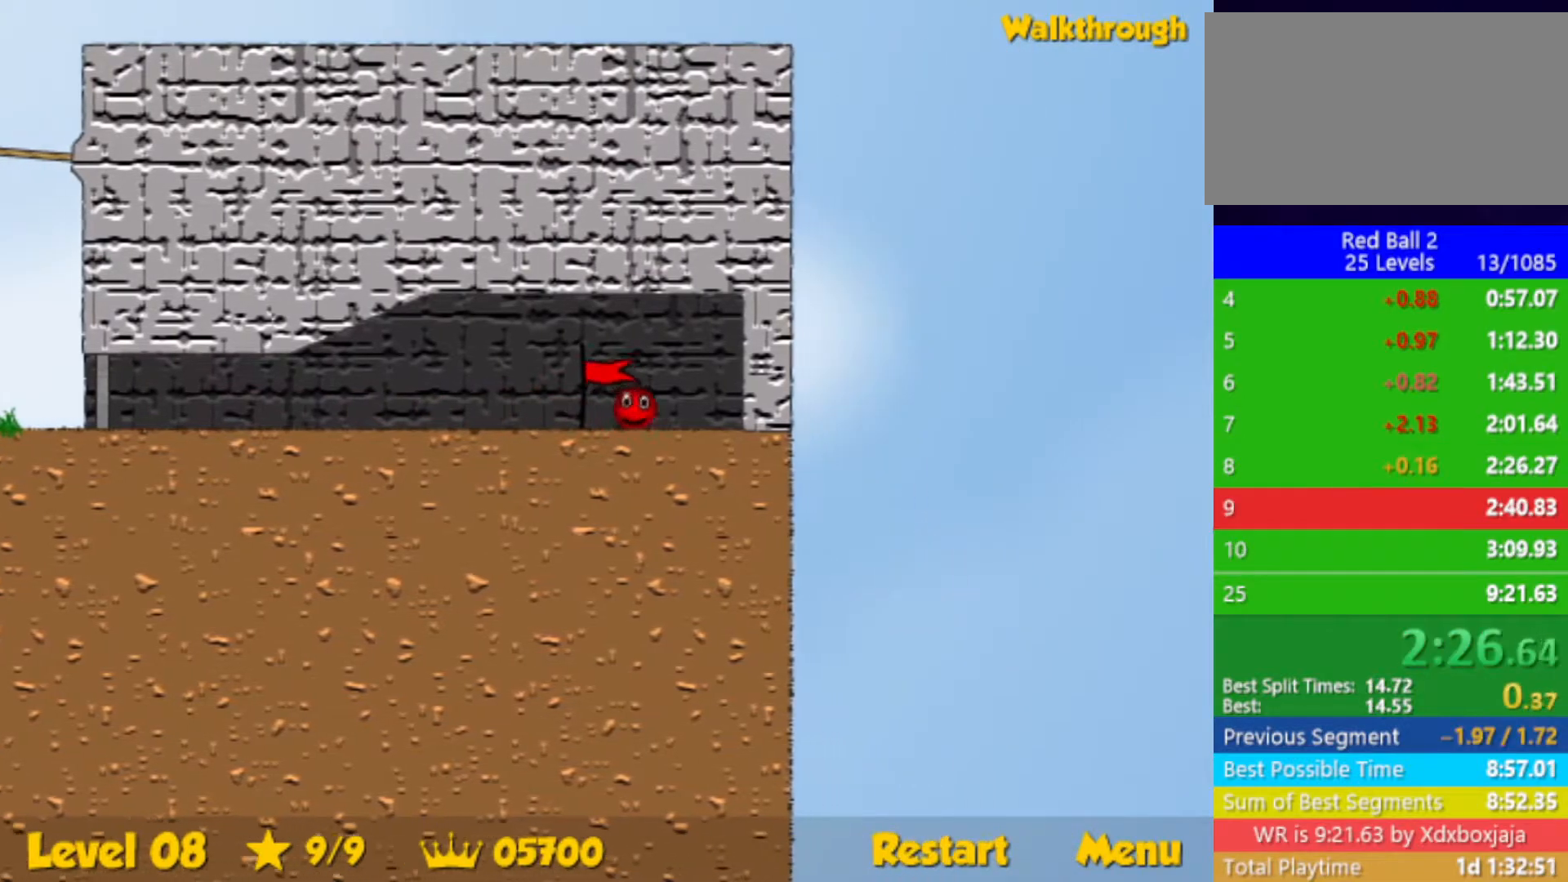
{"keys": ["right"], "events": [[83, "right", "up"], [167, "right", "down"]]}
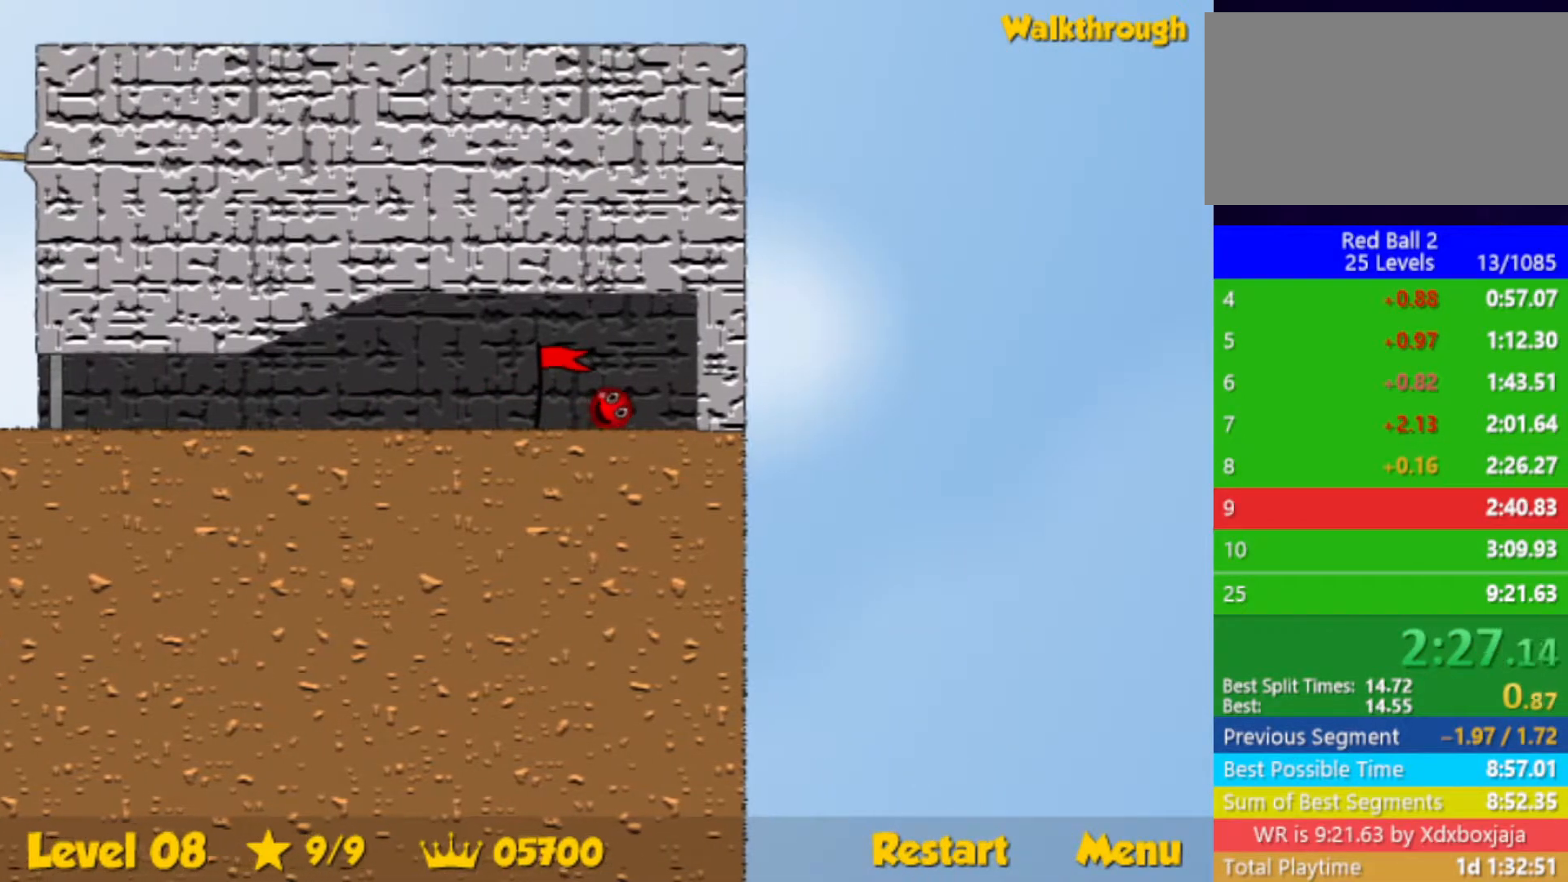
{"keys": ["right"], "events": []}
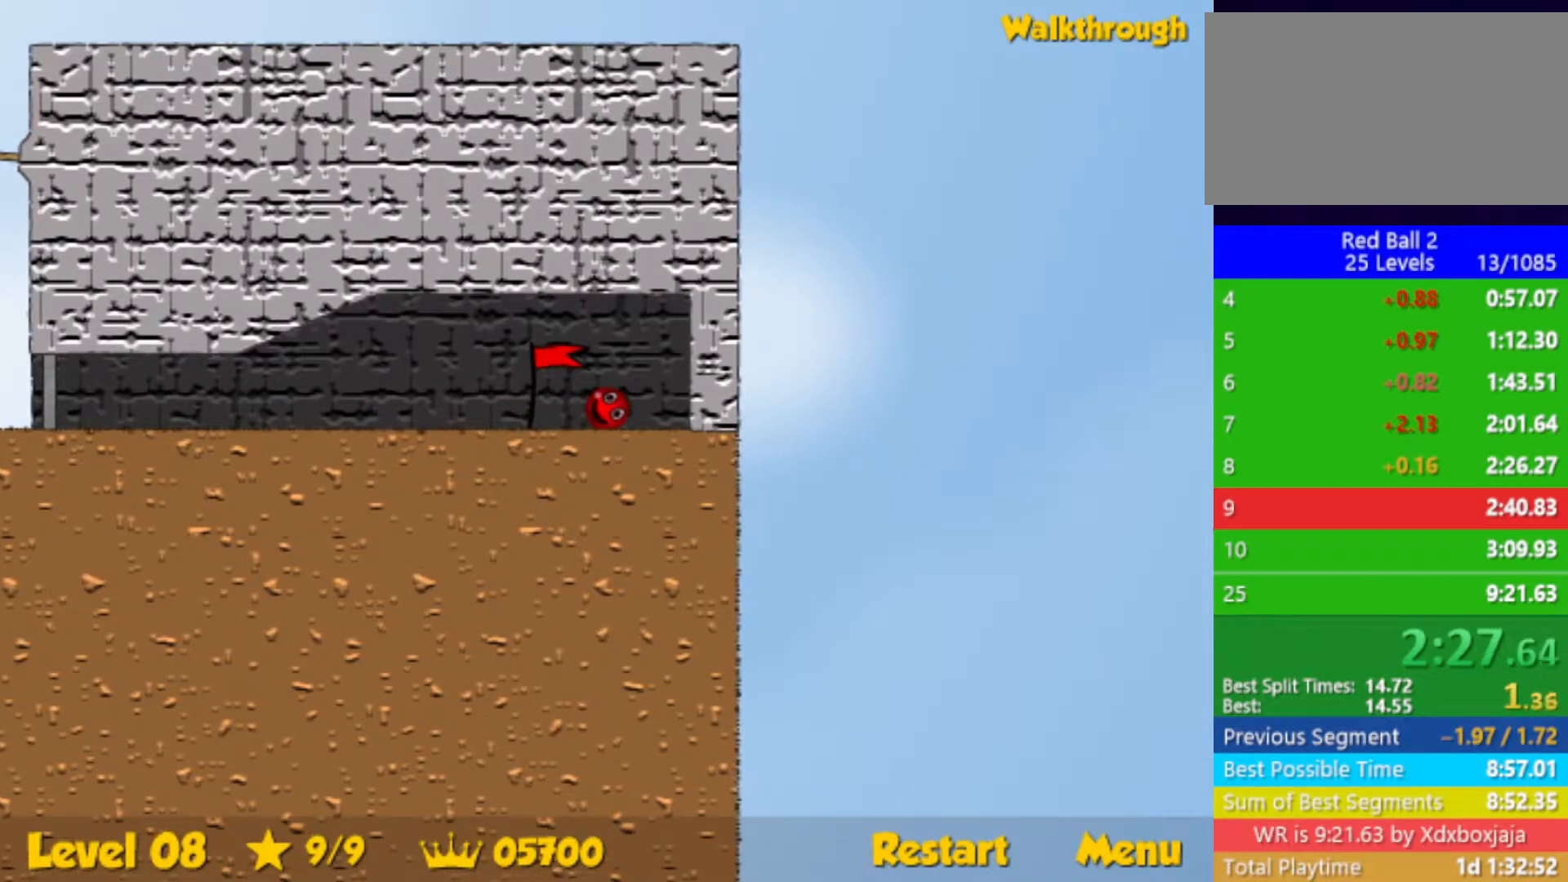
{"keys": ["right"], "events": []}
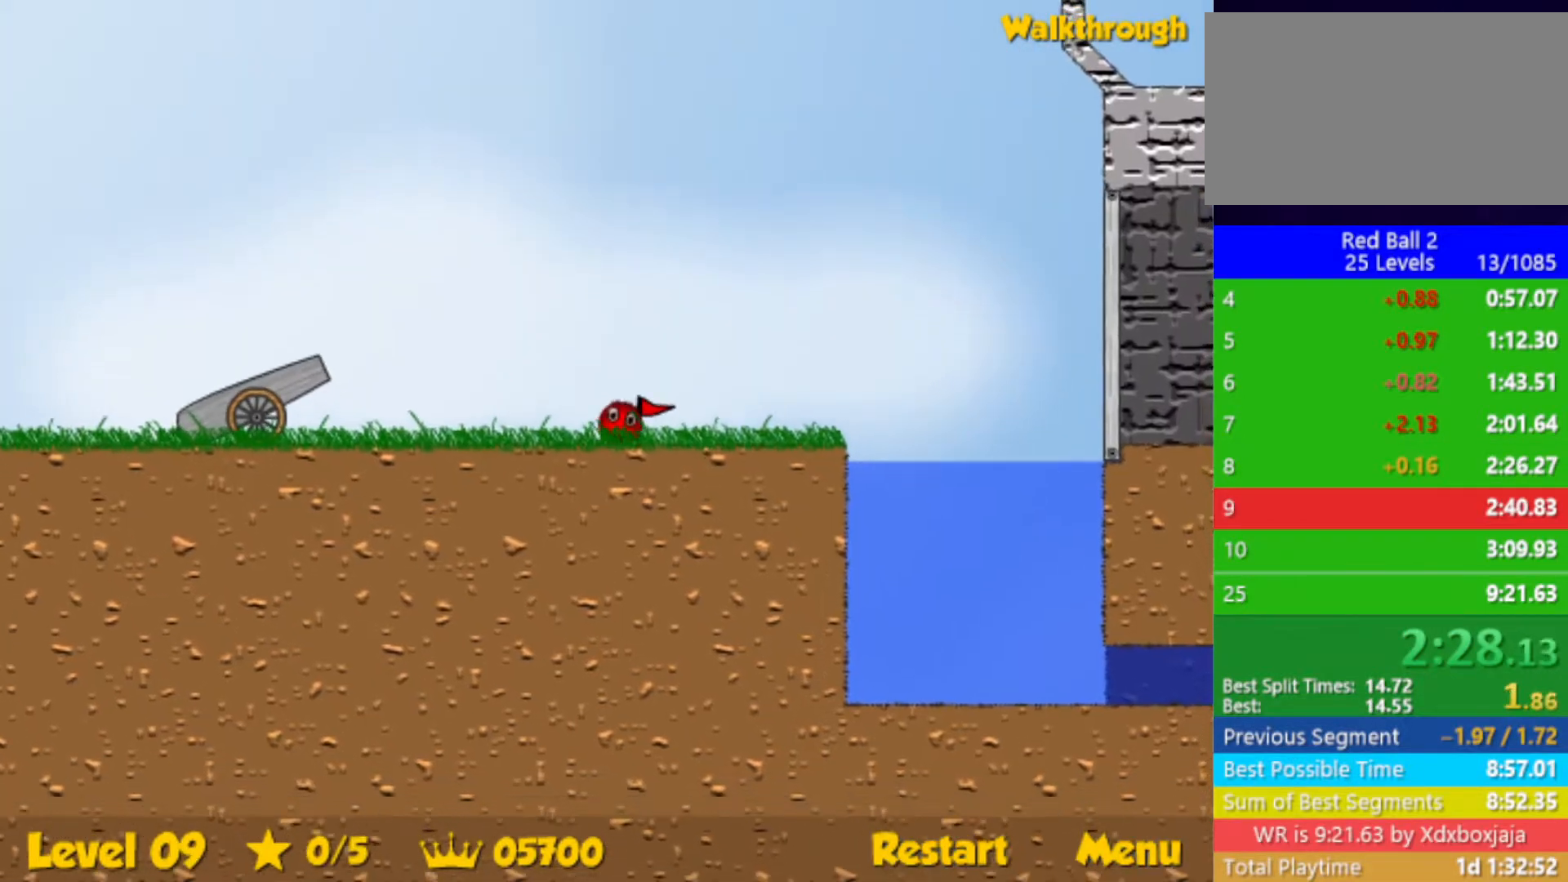
{"keys": ["right", "up"], "events": [[267, "up", "down"]]}
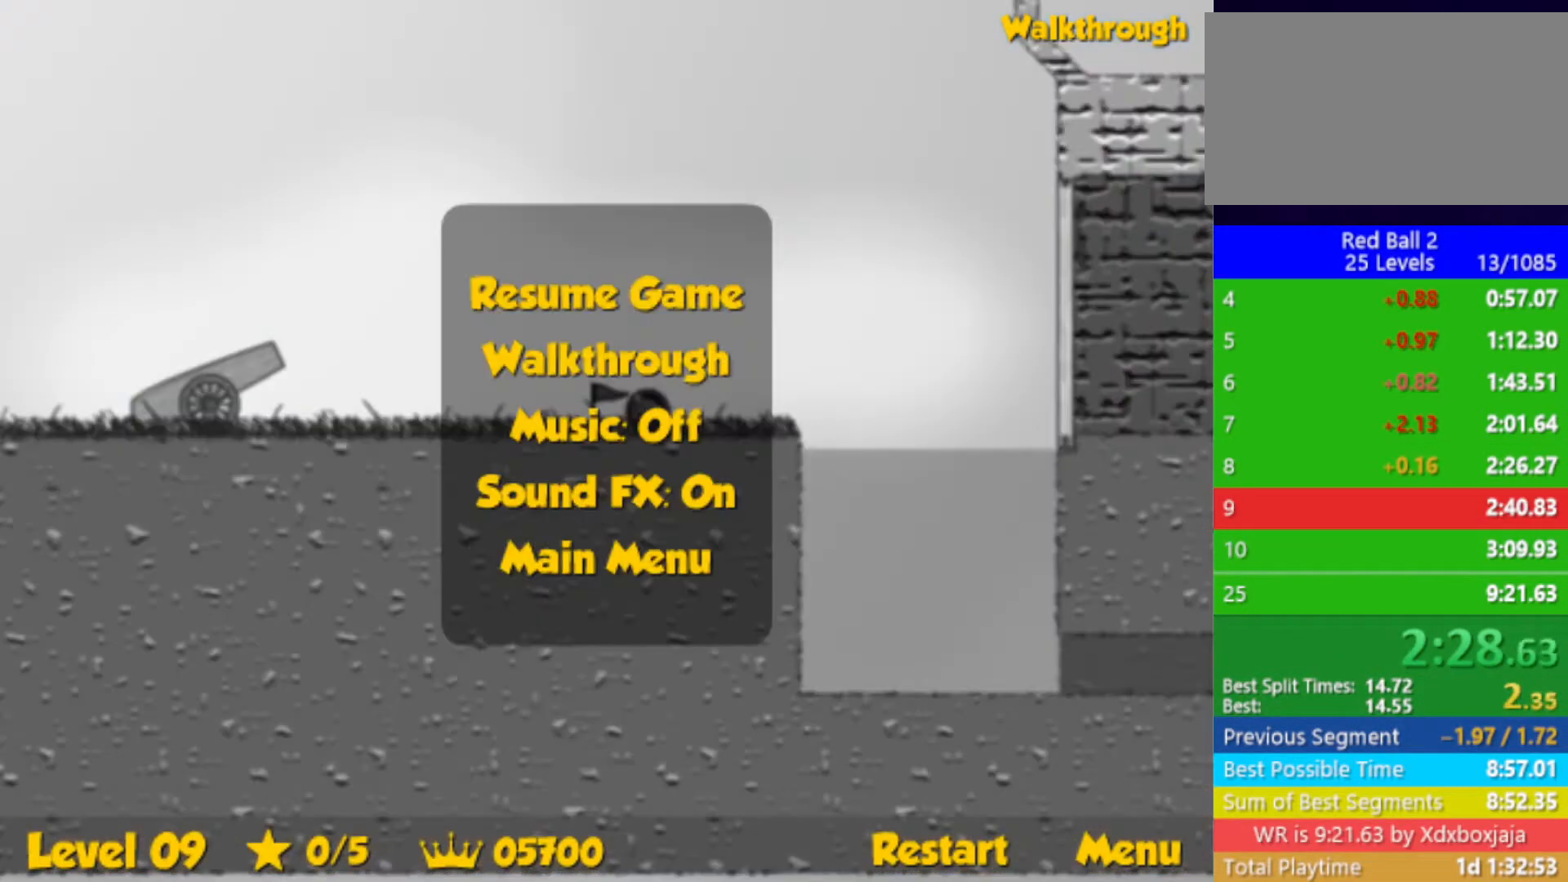
{"keys": ["right", "up"], "events": []}
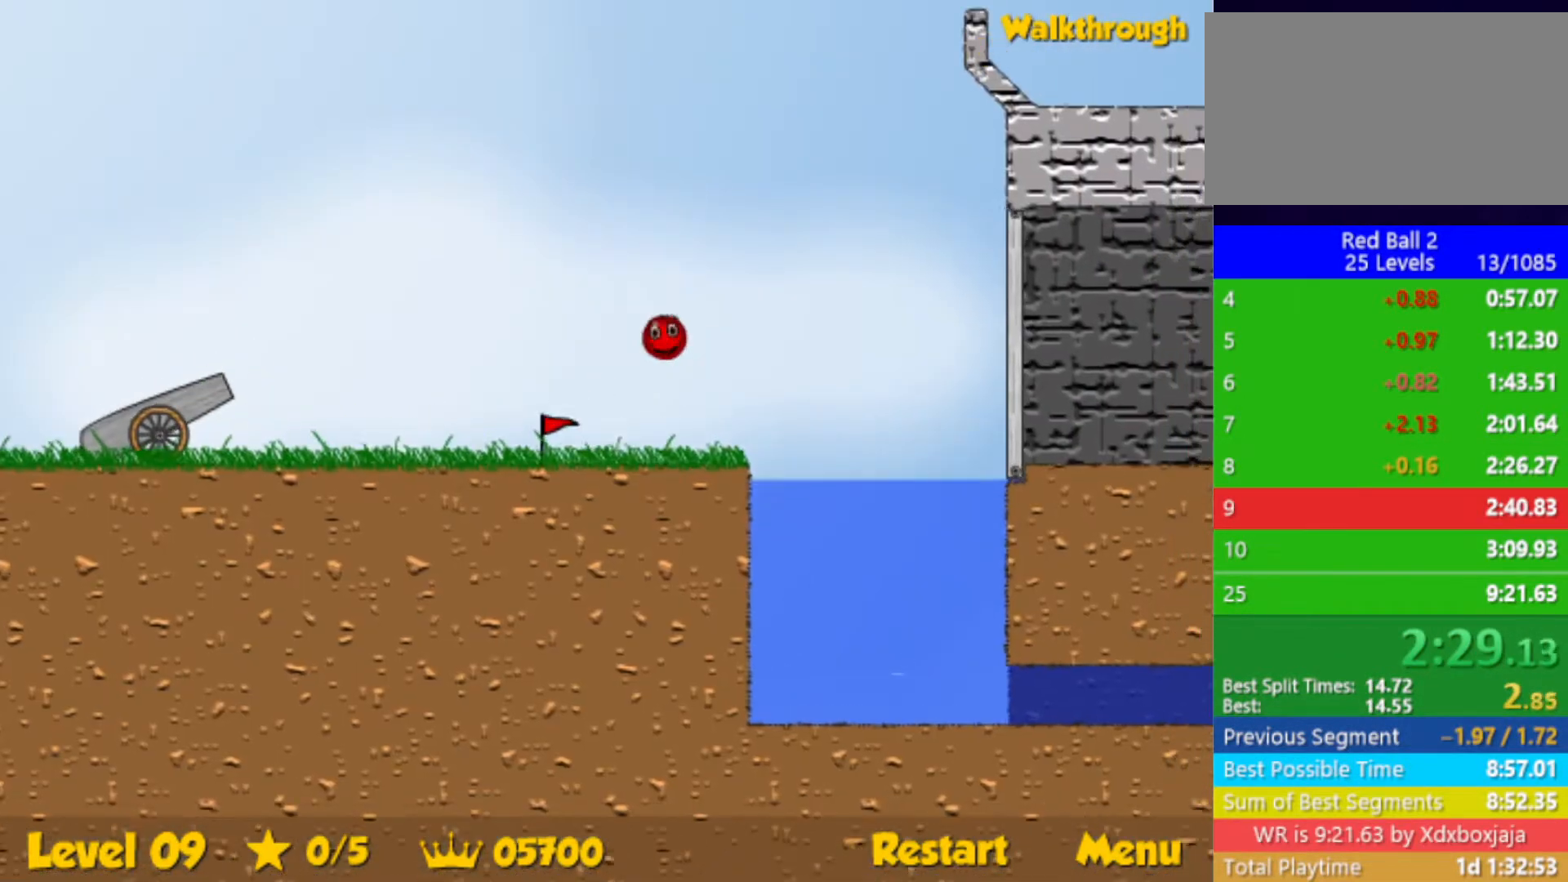
{"keys": ["right", "up"], "events": []}
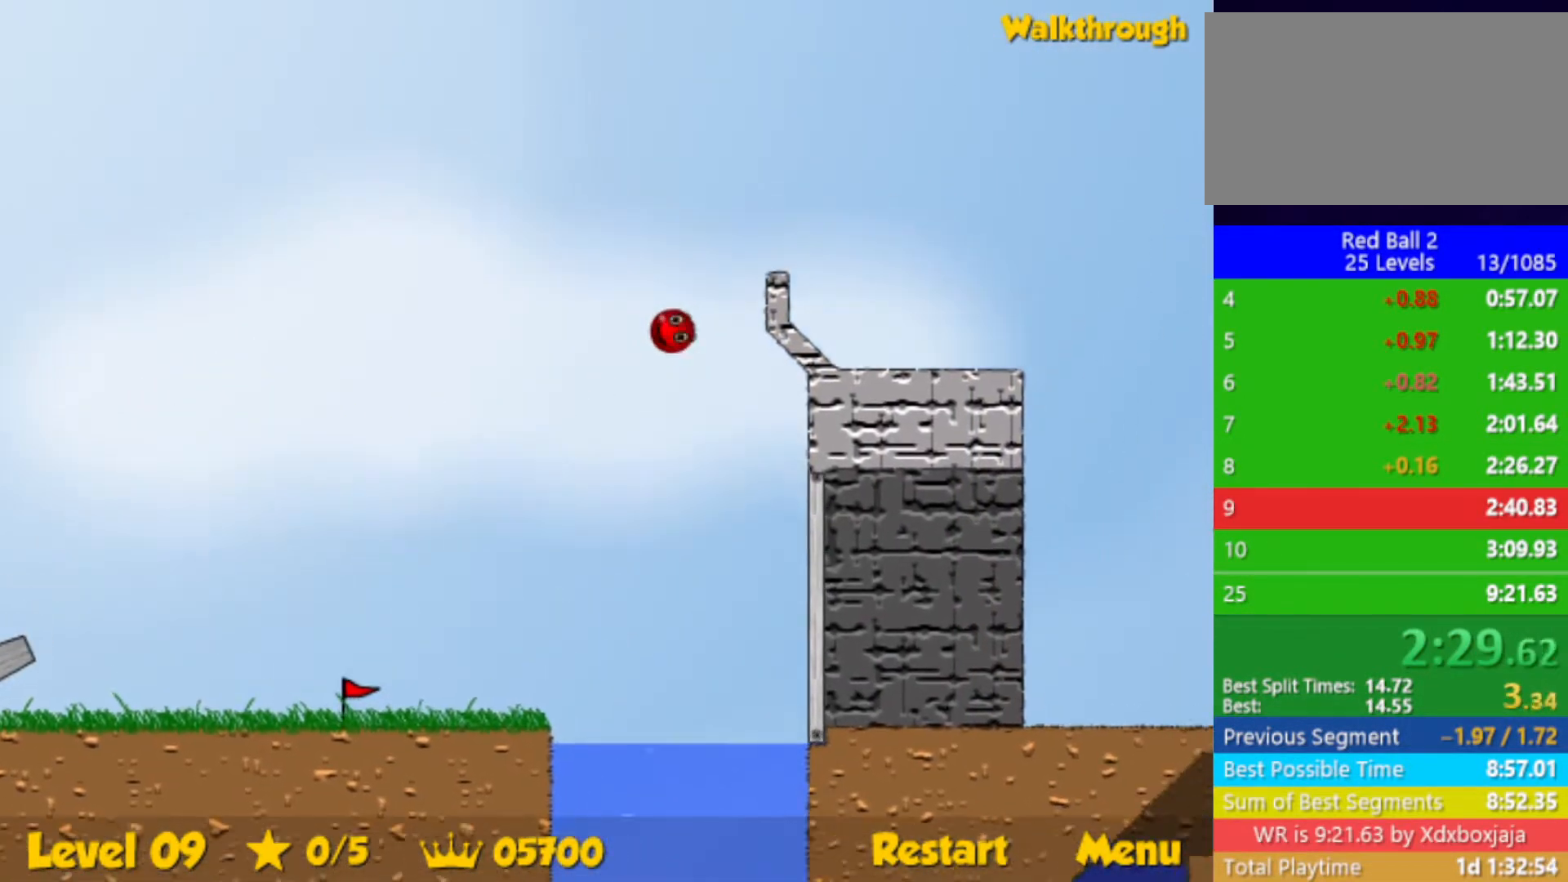
{"keys": ["right"], "events": [[117, "up", "up"]]}
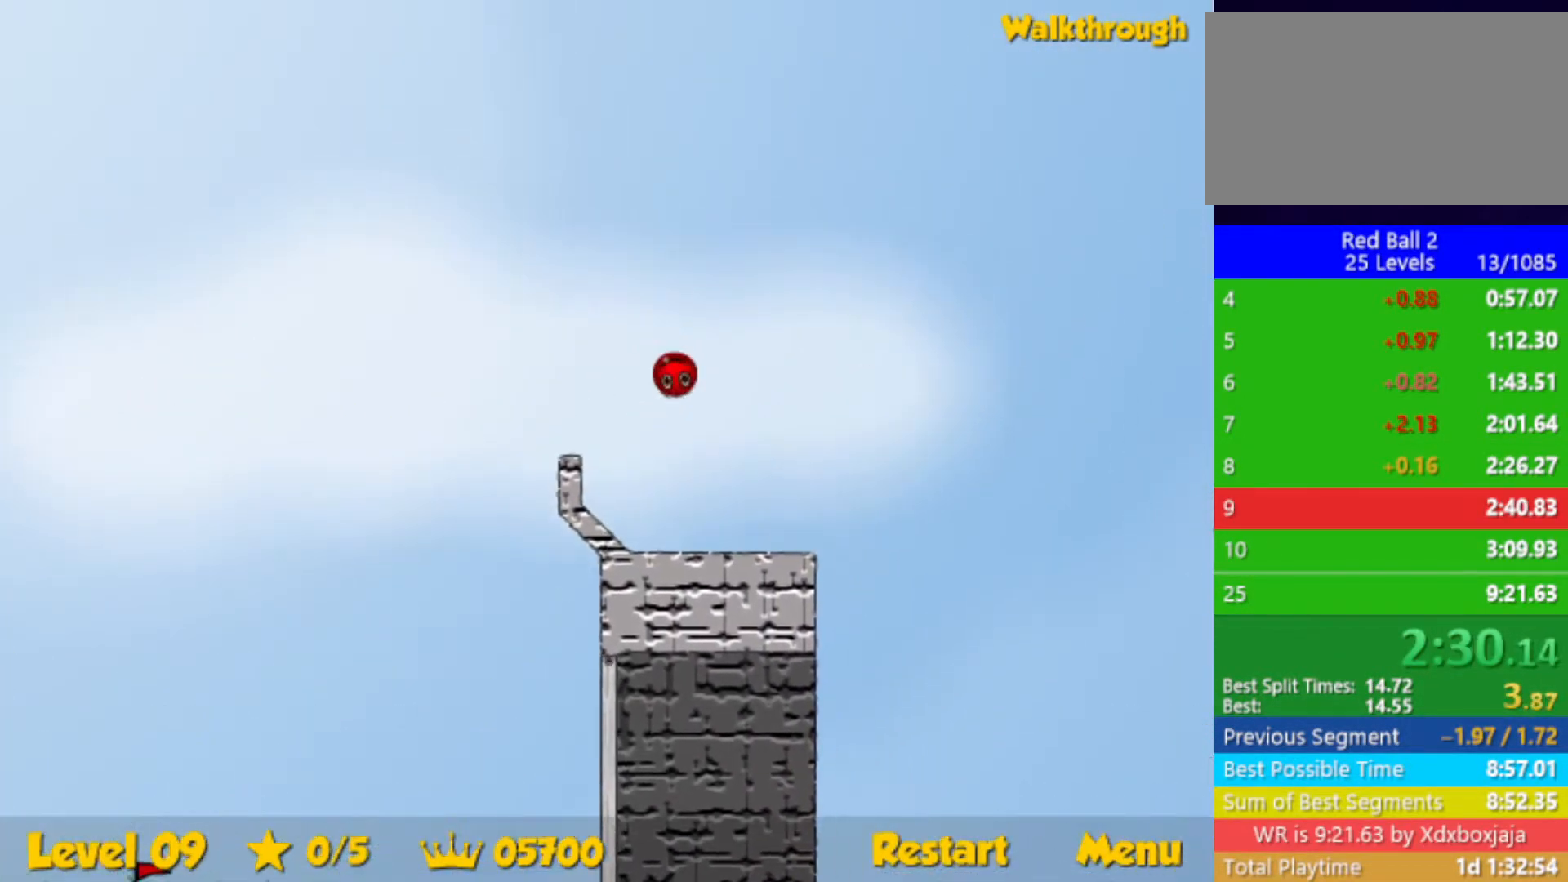
{"keys": ["right"], "events": []}
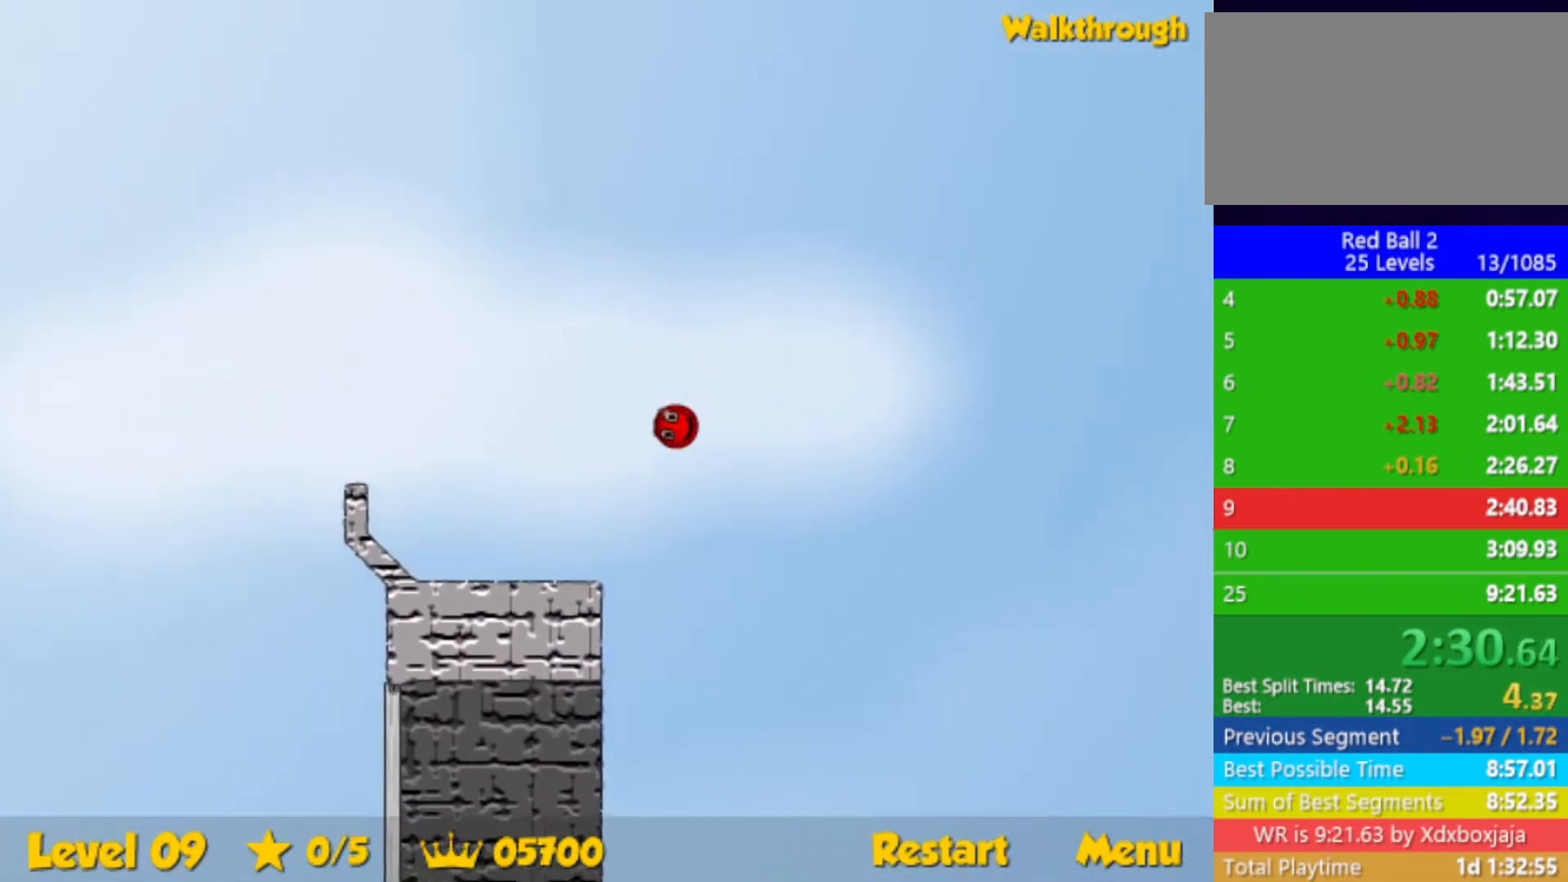
{"keys": ["right"], "events": []}
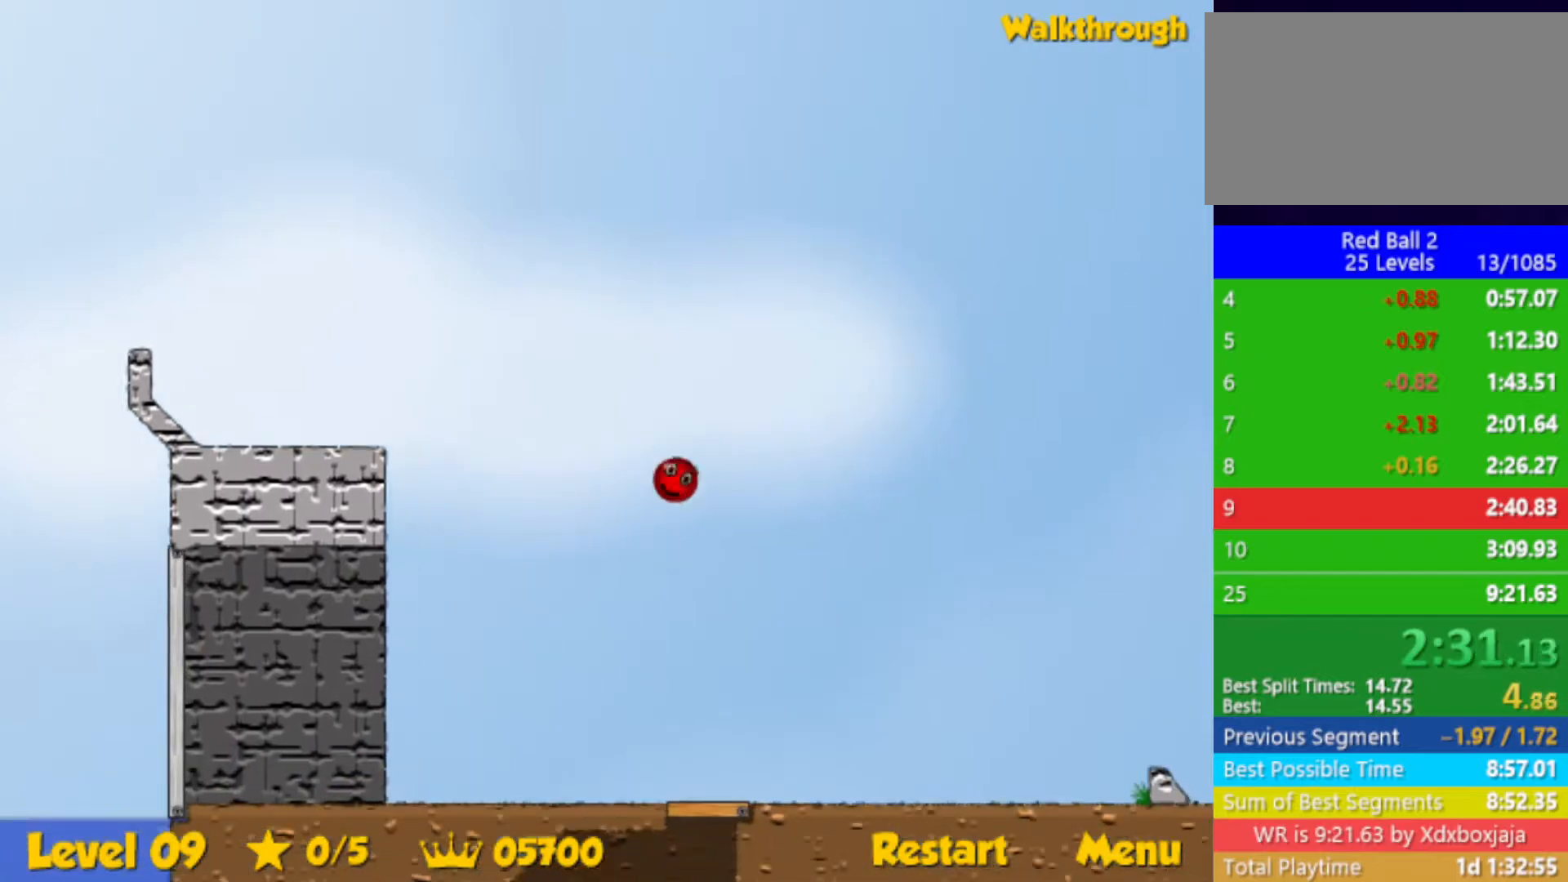
{"keys": ["right"], "events": []}
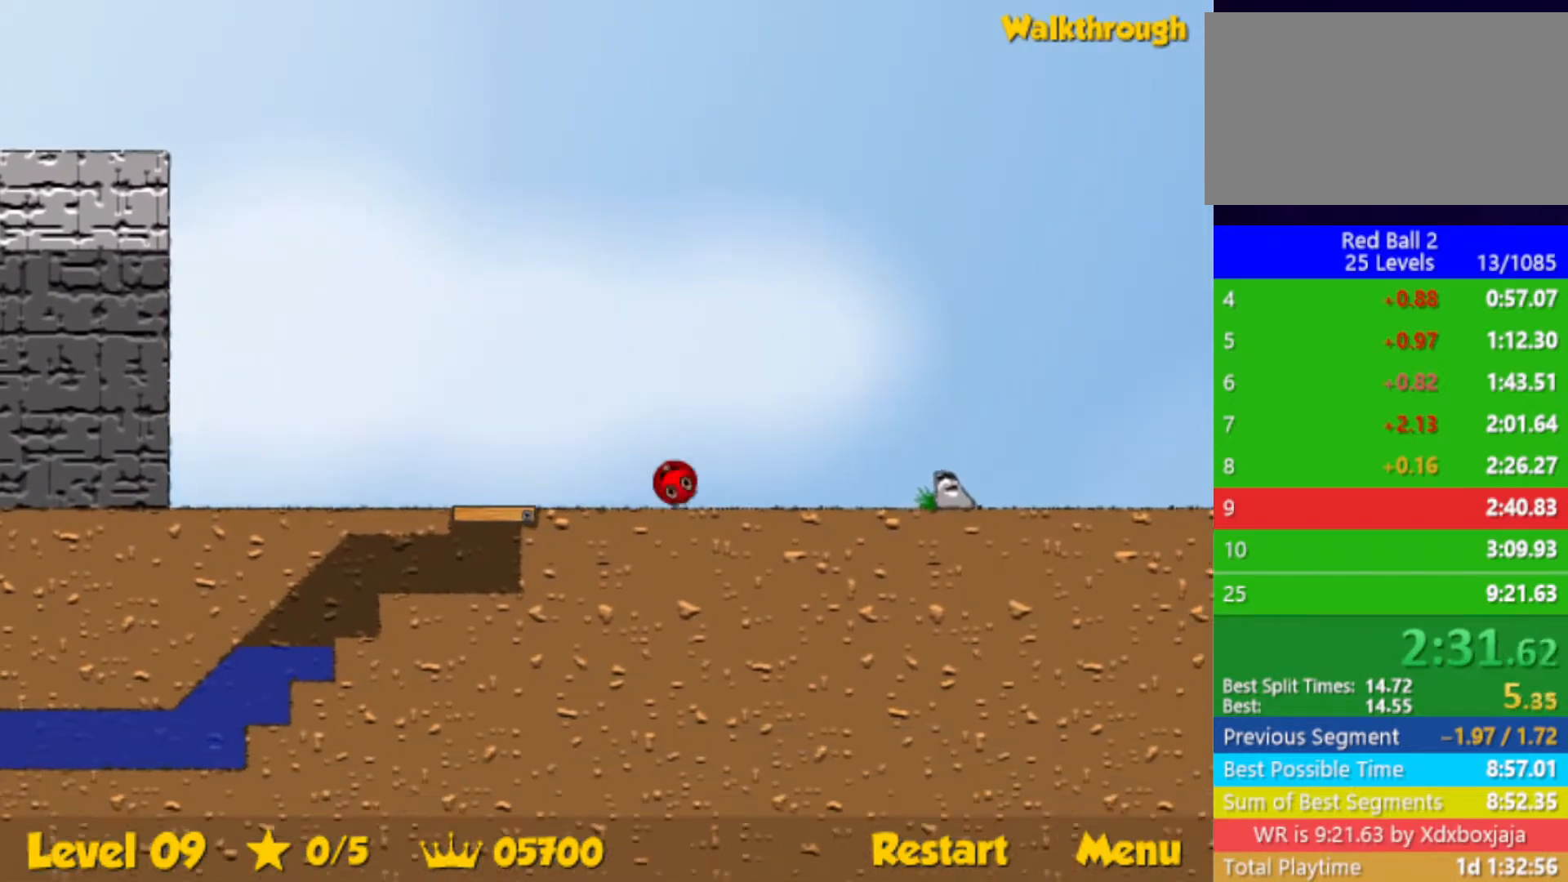
{"keys": ["right", "up"], "events": [[267, "up", "down"]]}
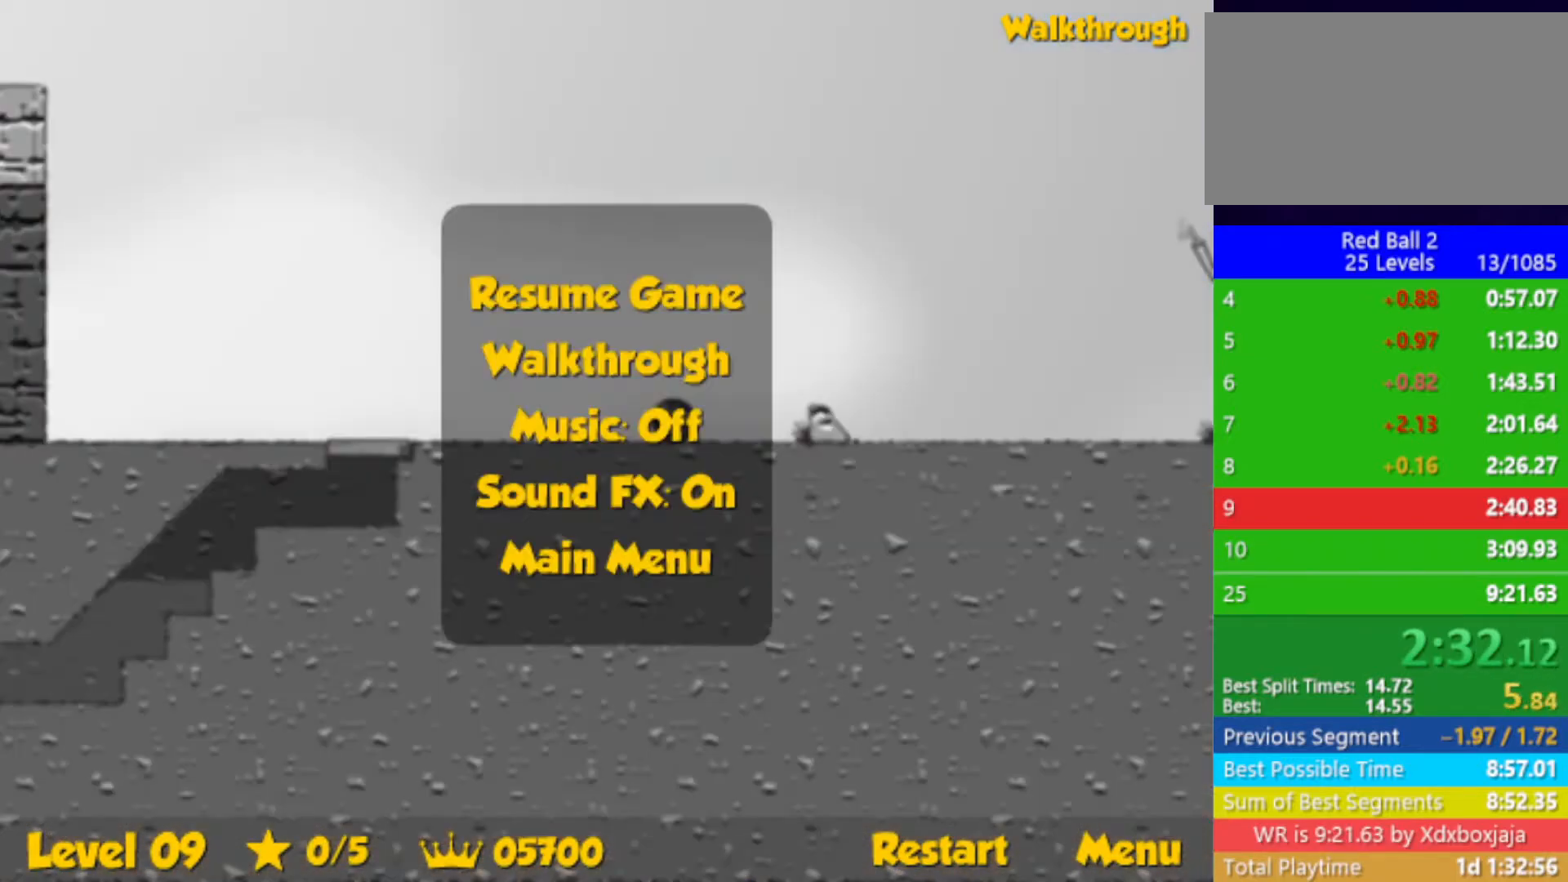
{"keys": ["left", "up"], "events": [[467, "right", "up"], [500, "left", "down"]]}
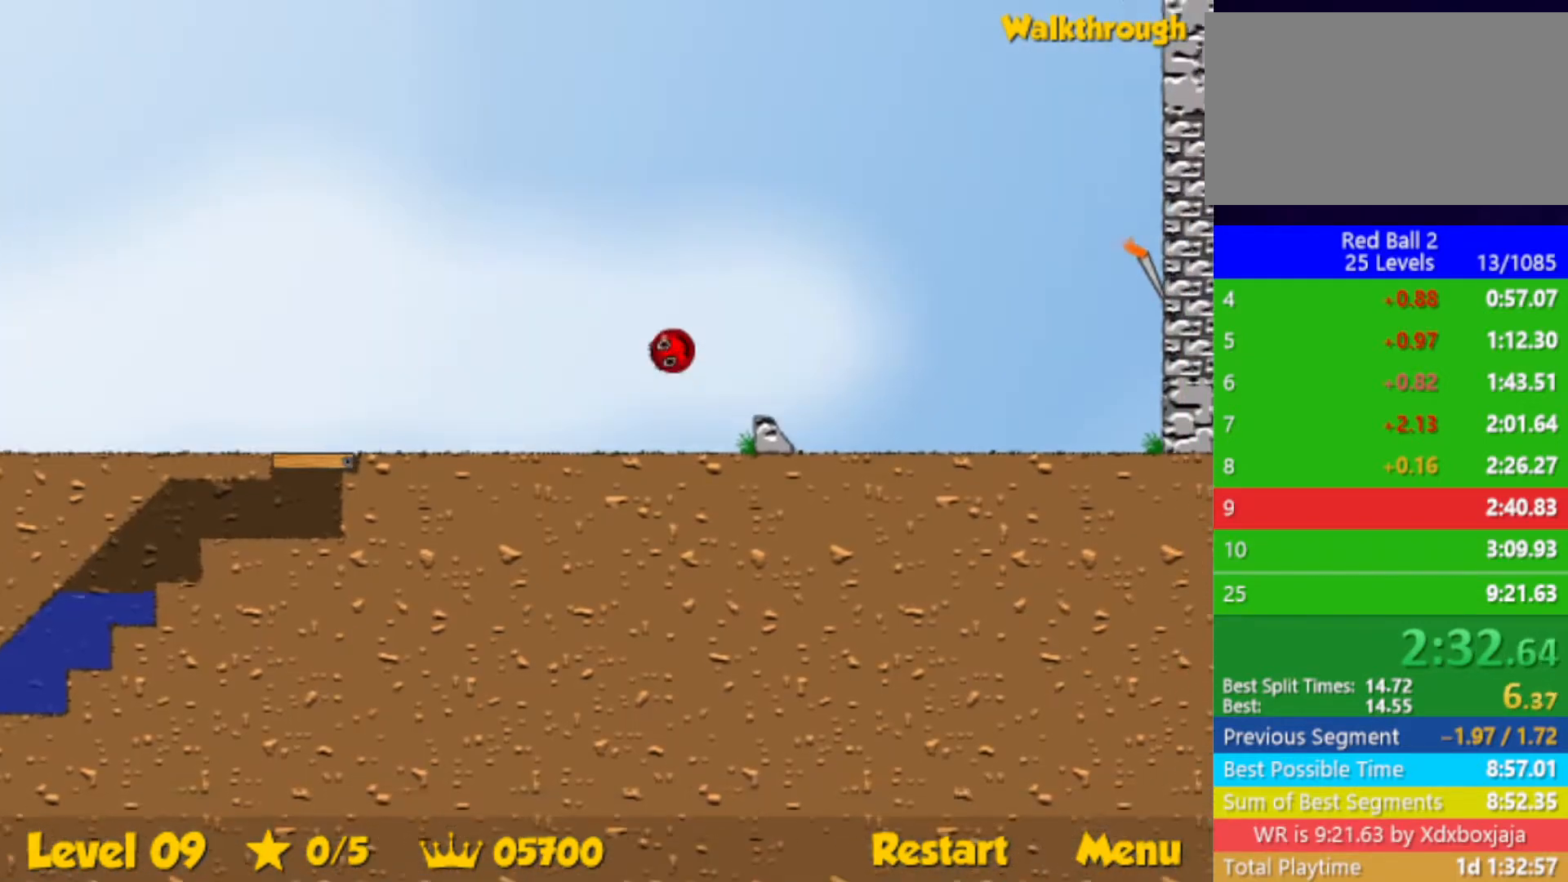
{"keys": ["up"], "events": [[83, "left", "up"], [267, "left", "down"], [350, "left", "up"]]}
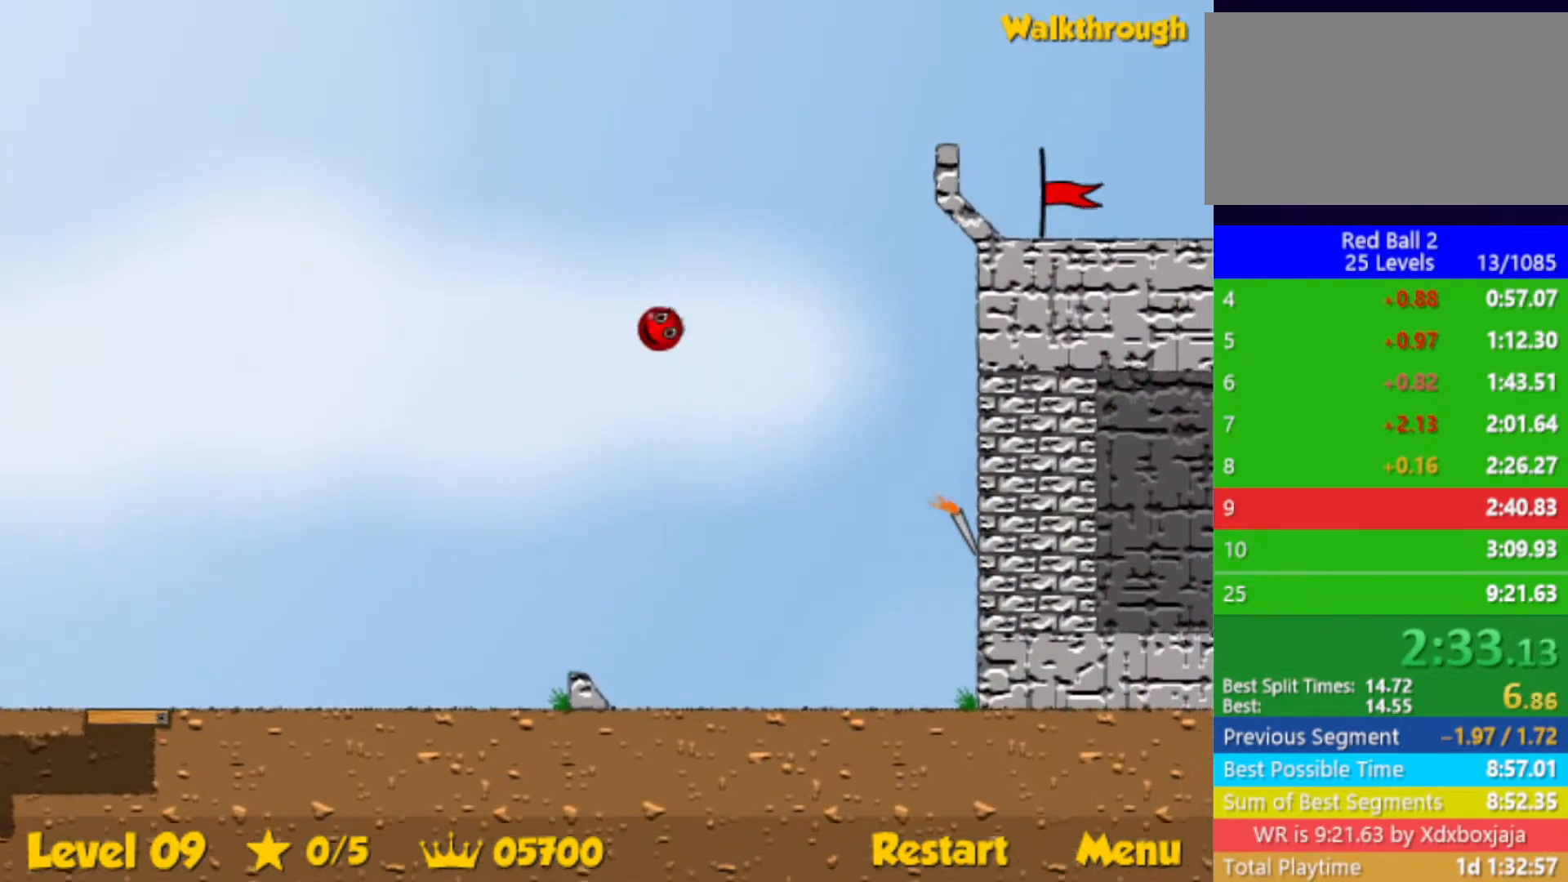
{"keys": ["right", "up"], "events": [[250, "right", "down"]]}
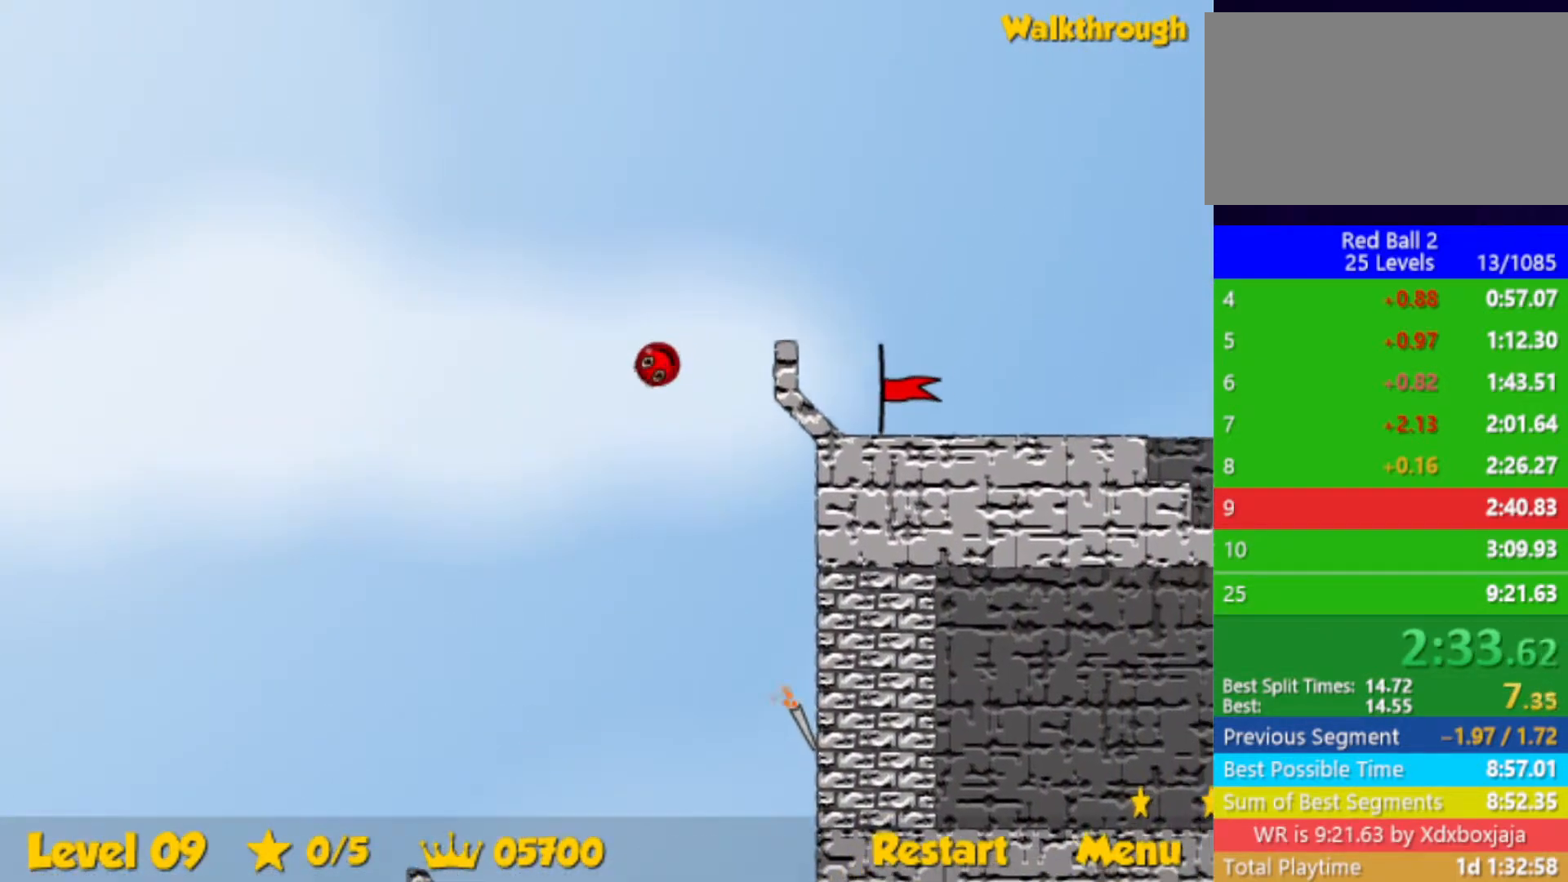
{"keys": ["right"], "events": [[217, "up", "up"]]}
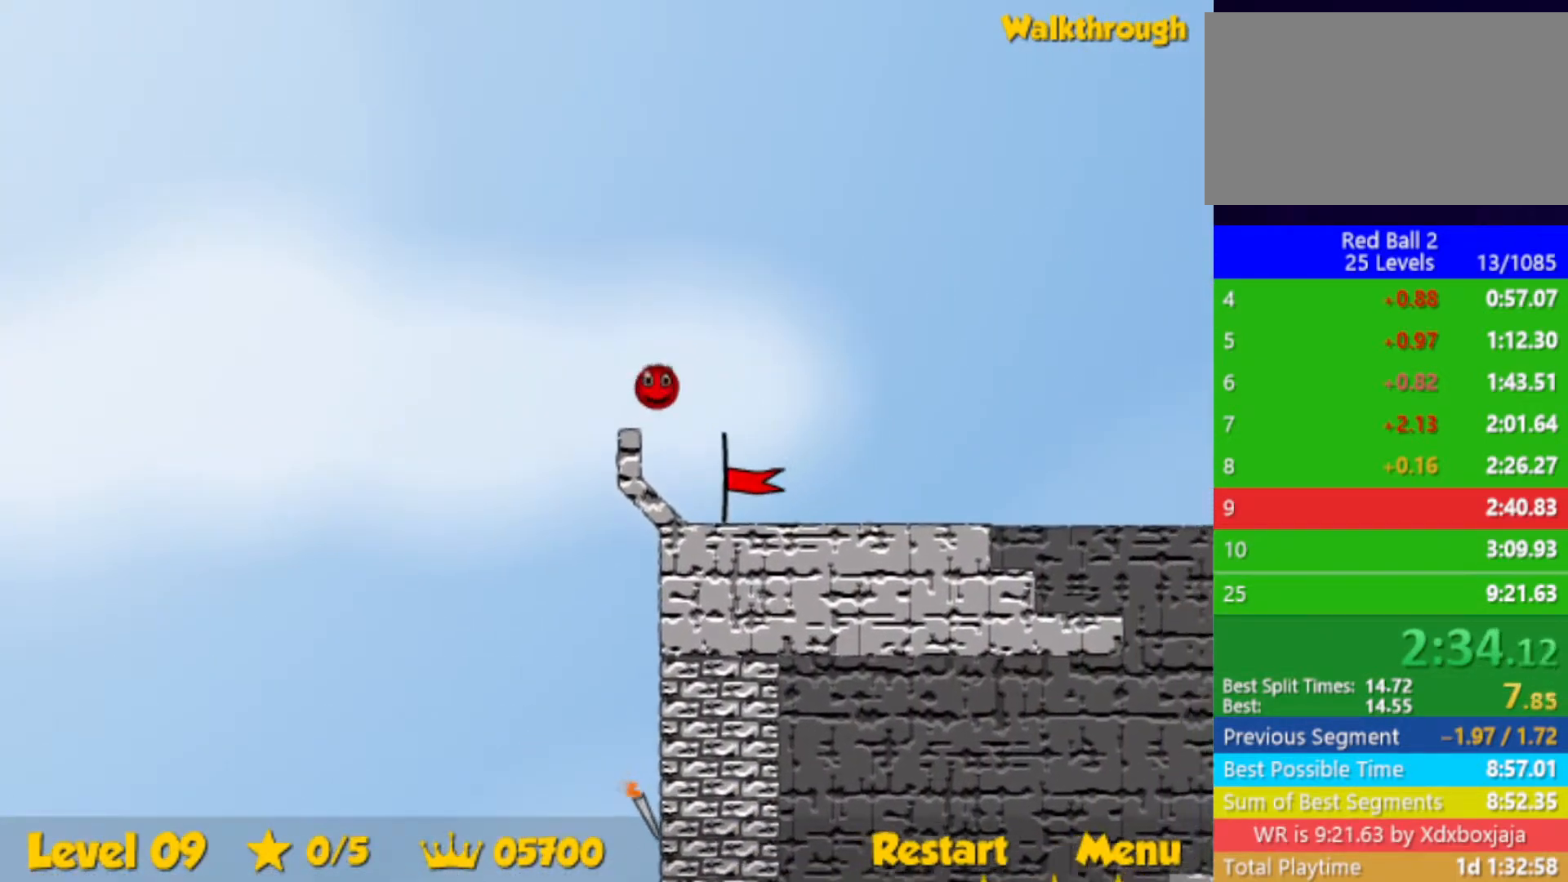
{"keys": ["right"], "events": []}
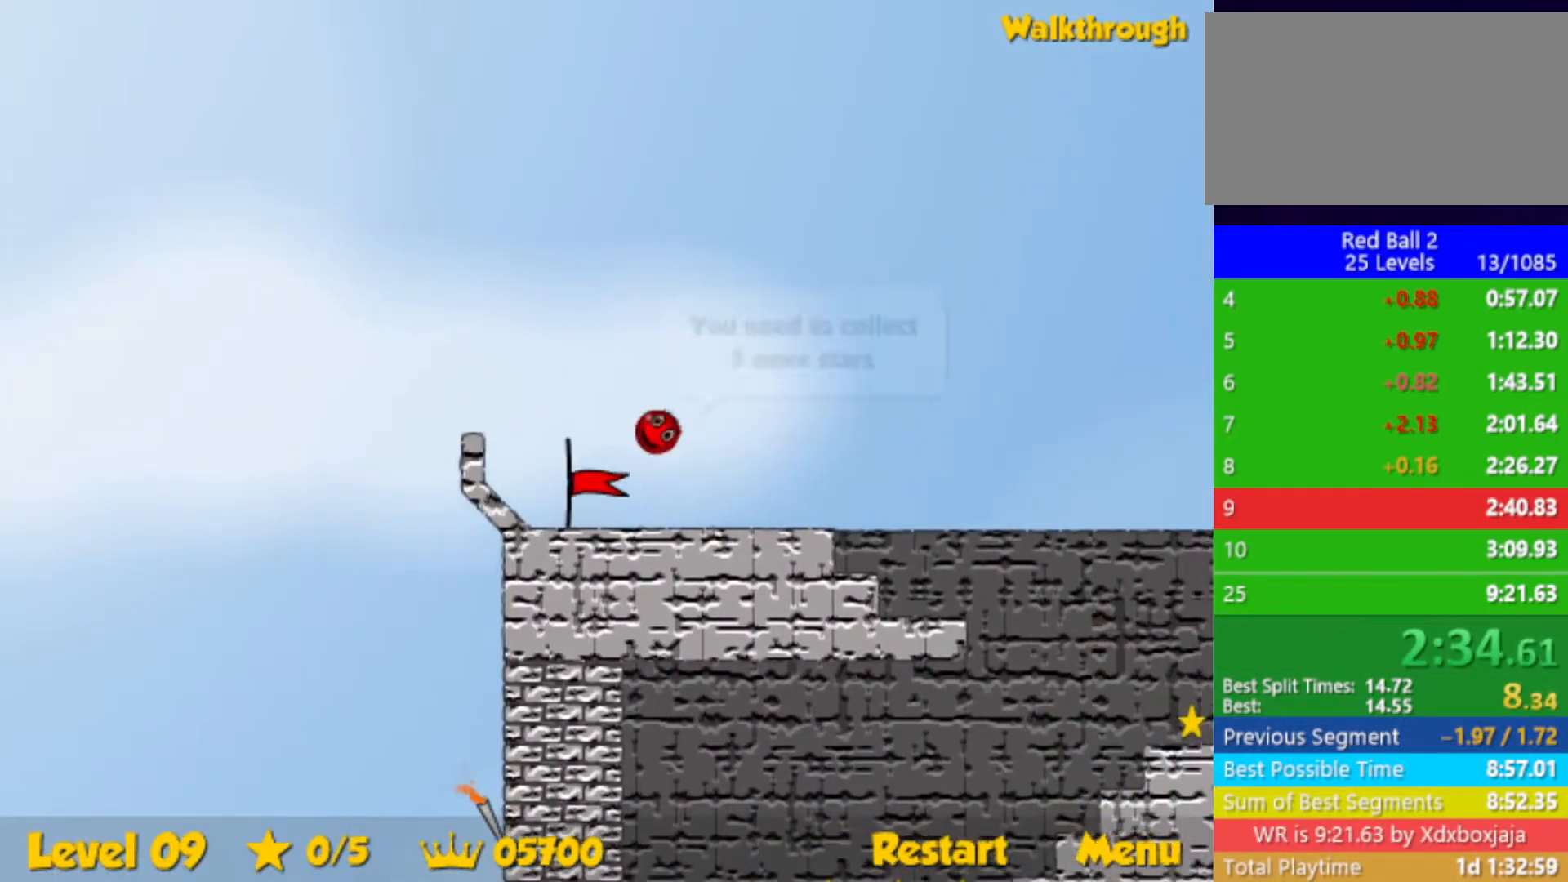
{"keys": ["right"], "events": []}
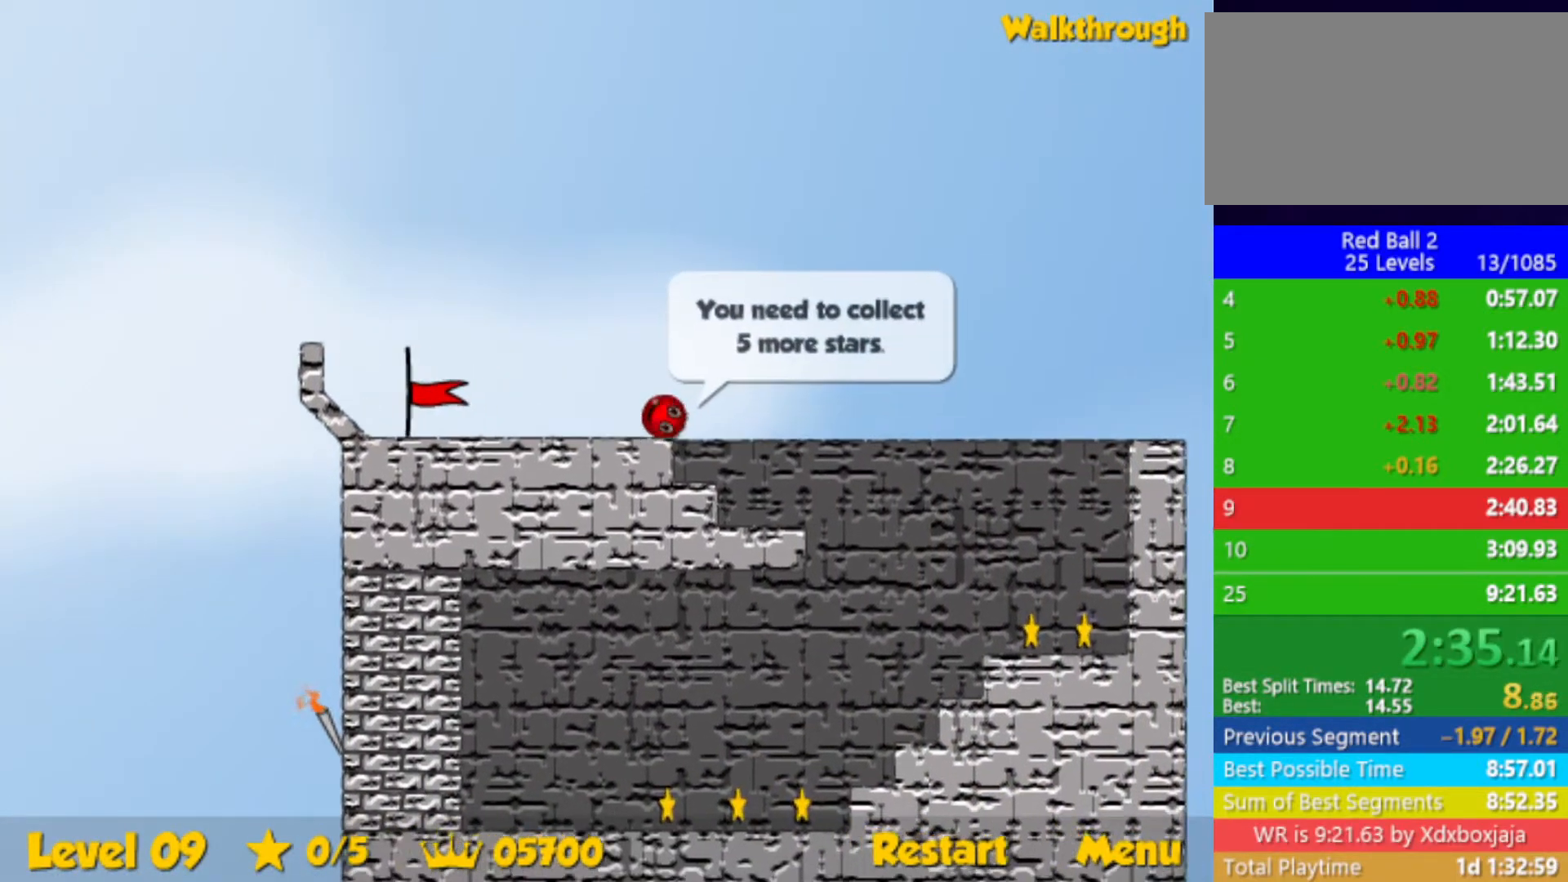
{"keys": ["left"], "events": [[33, "left", "down"], [67, "right", "up"], [183, "left", "up"], [233, "left", "down"]]}
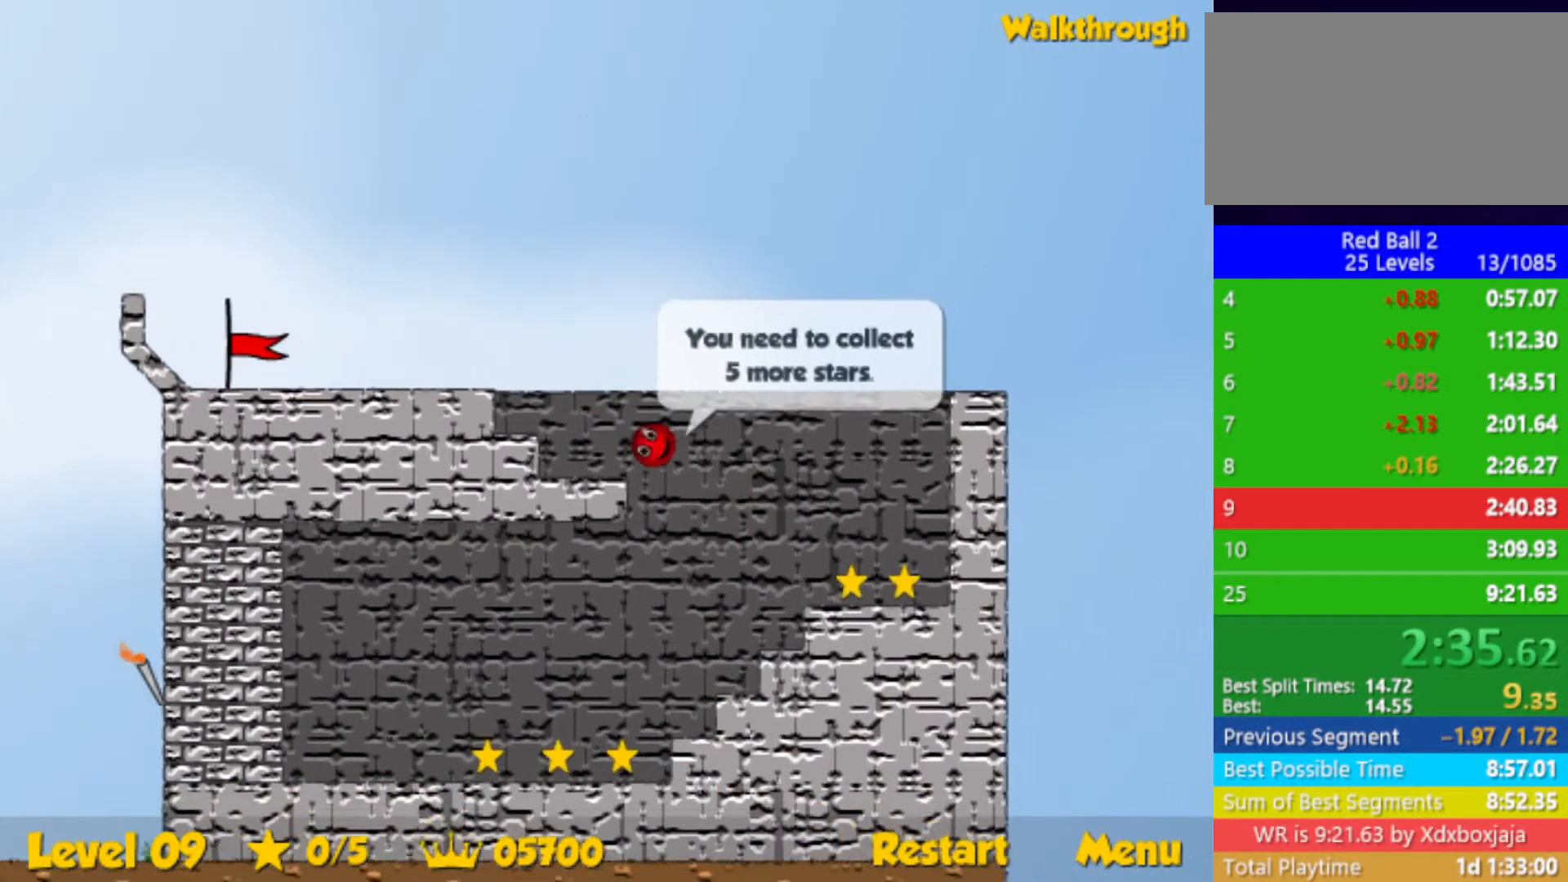
{"keys": ["left"], "events": []}
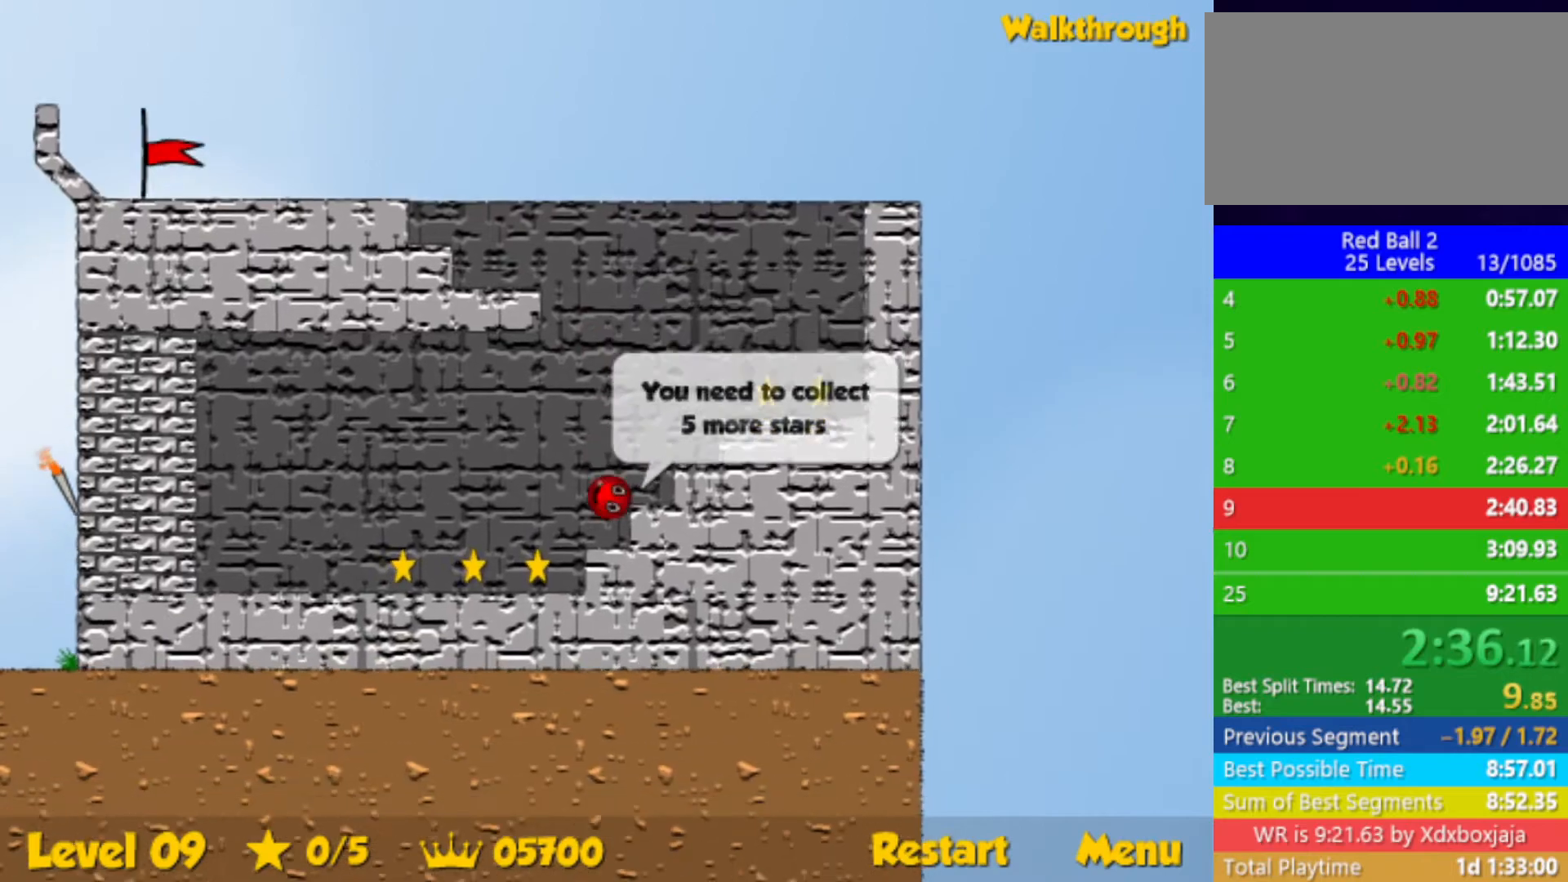
{"keys": ["left"], "events": []}
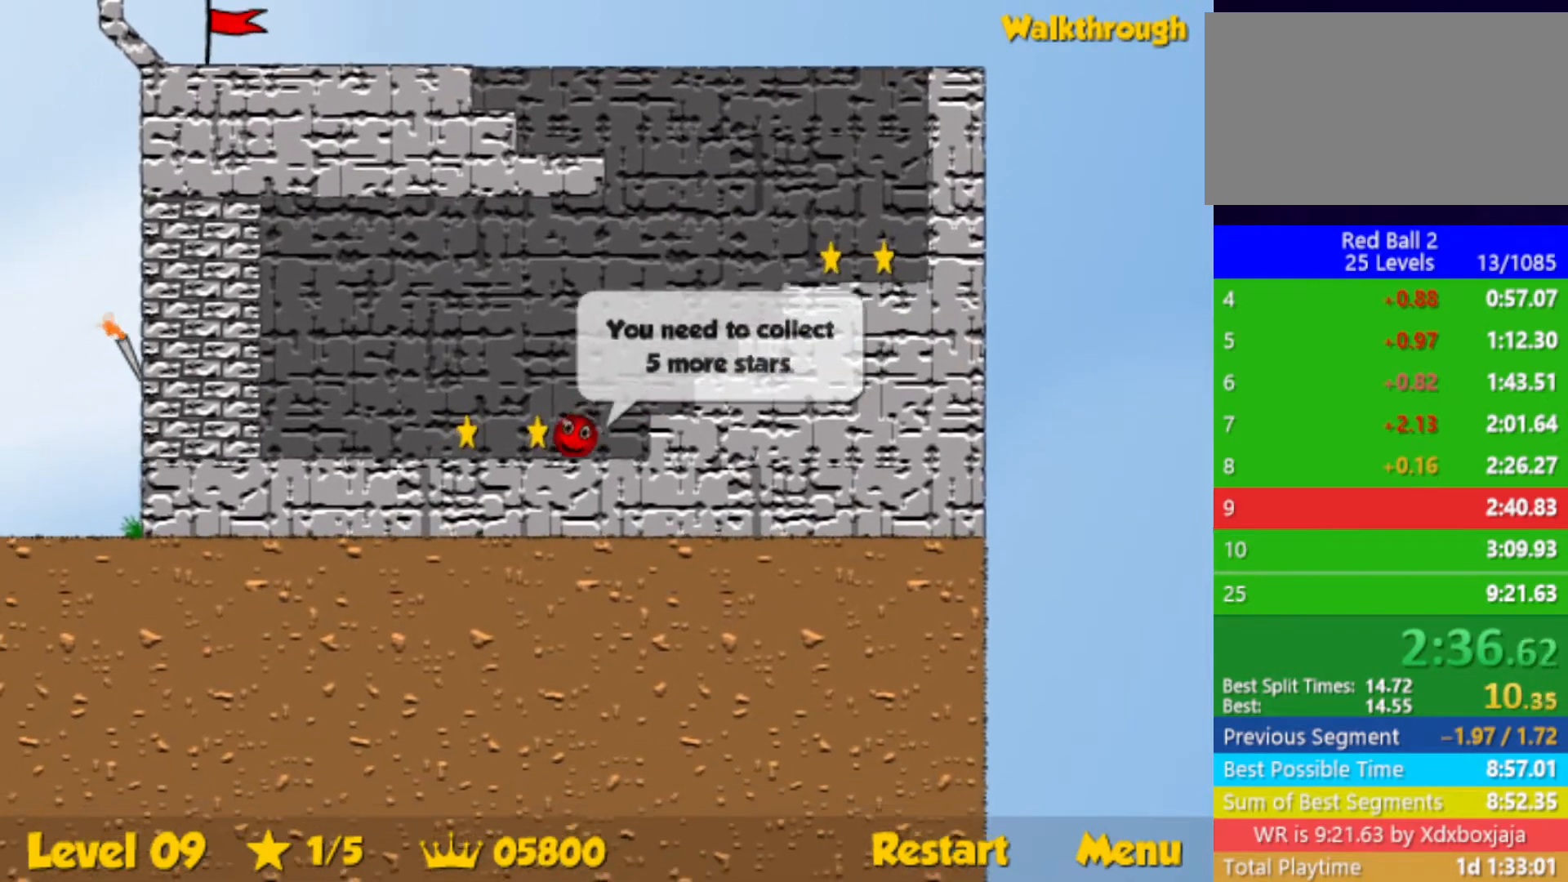
{"keys": ["right"], "events": [[117, "left", "up"], [233, "down", "down"], [250, "right", "down"], [400, "down", "up"]]}
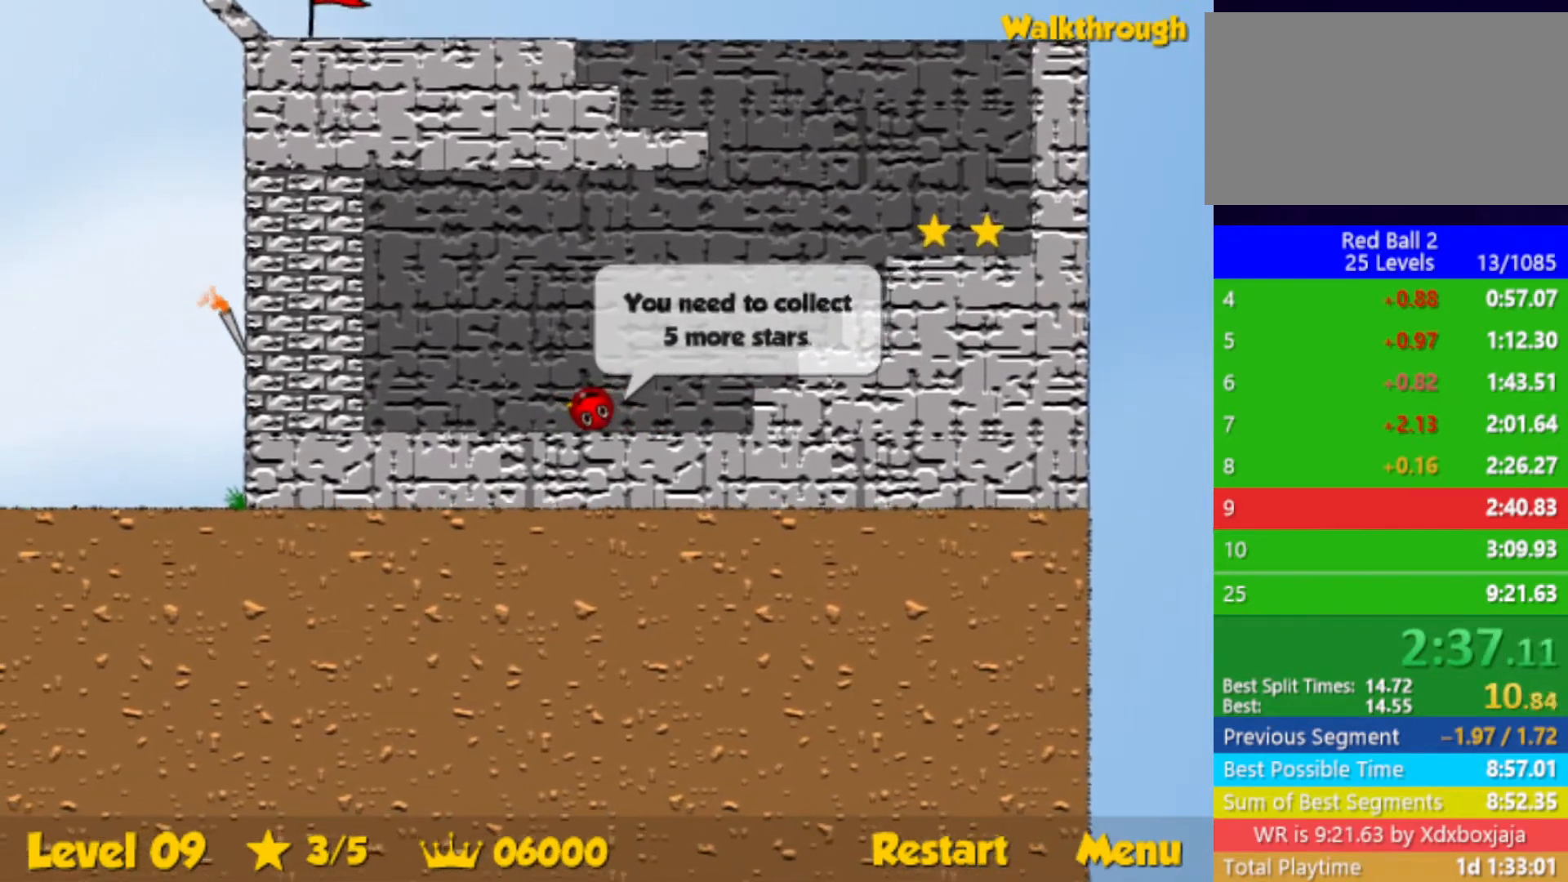
{"keys": ["right", "up"], "events": [[333, "up", "down"]]}
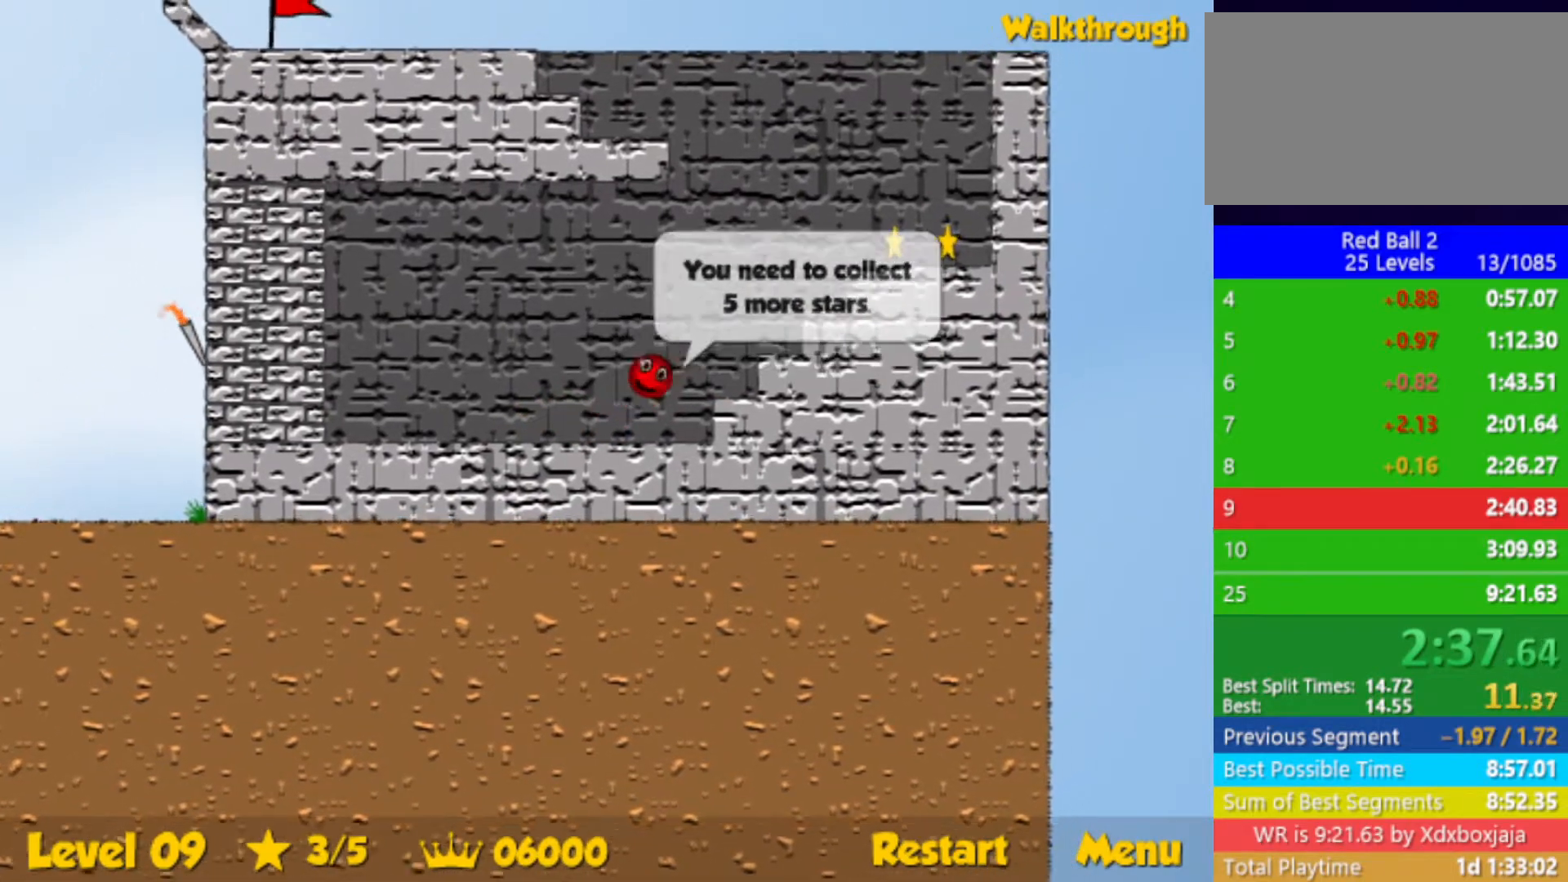
{"keys": ["right"], "events": [[317, "up", "up"]]}